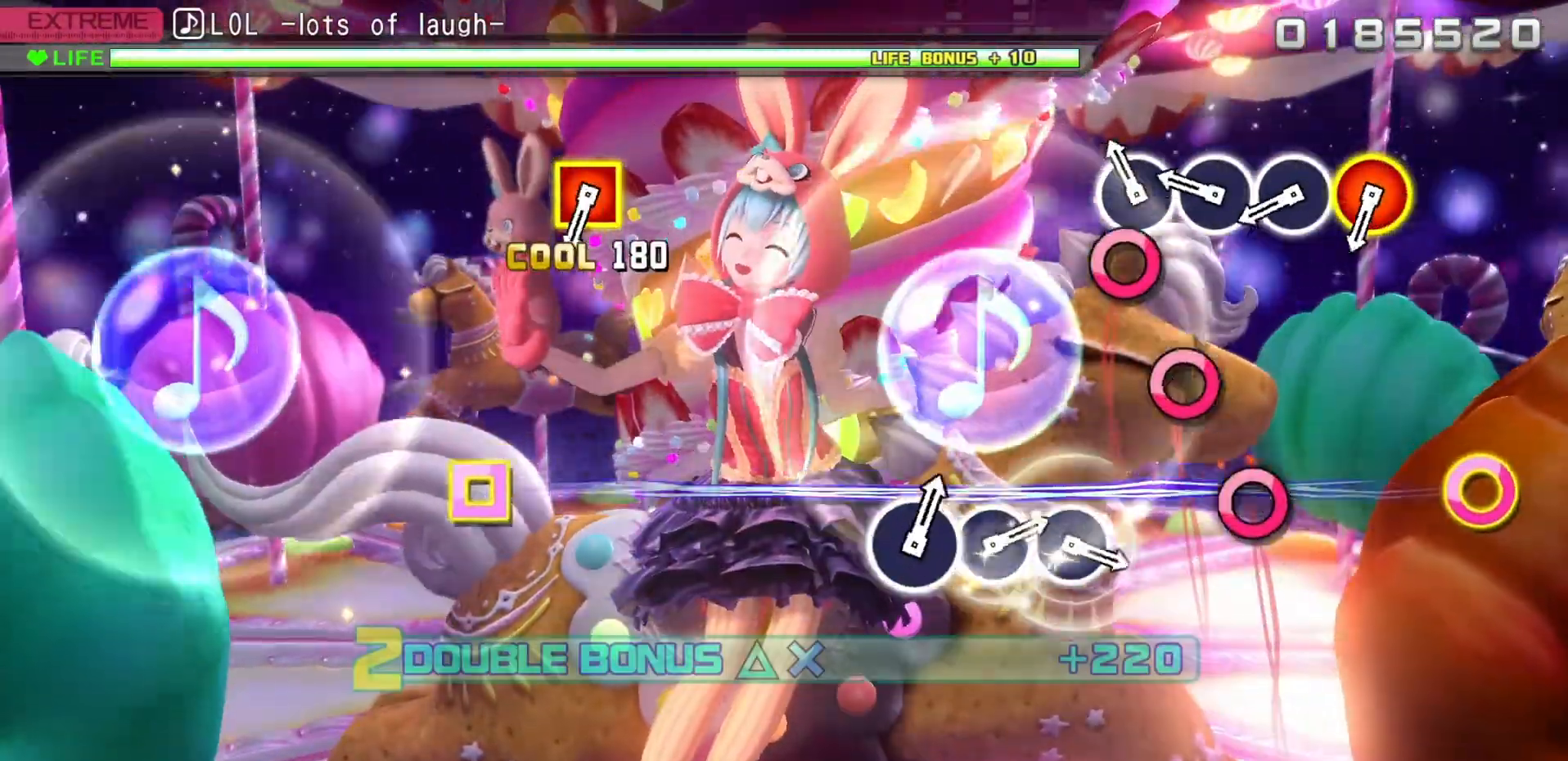
Gameplay with a controller (PlayStation layout); each line is a JSON object with the inputs held at the frame after it (dt_ms = milliseconds from this image to that frame). "events" lists button and stick changes between this image and that frame as [ms after this image, input, new state], when the widget could be followed in between. Not read: L1.
{"dt_ms": 500, "buttons": [], "left_stick": "center", "right_stick": "center", "events": [[167, "CIRCLE", "down"], [267, "CIRCLE", "up"], [367, "CIRCLE", "down"], [467, "CIRCLE", "up"]]}
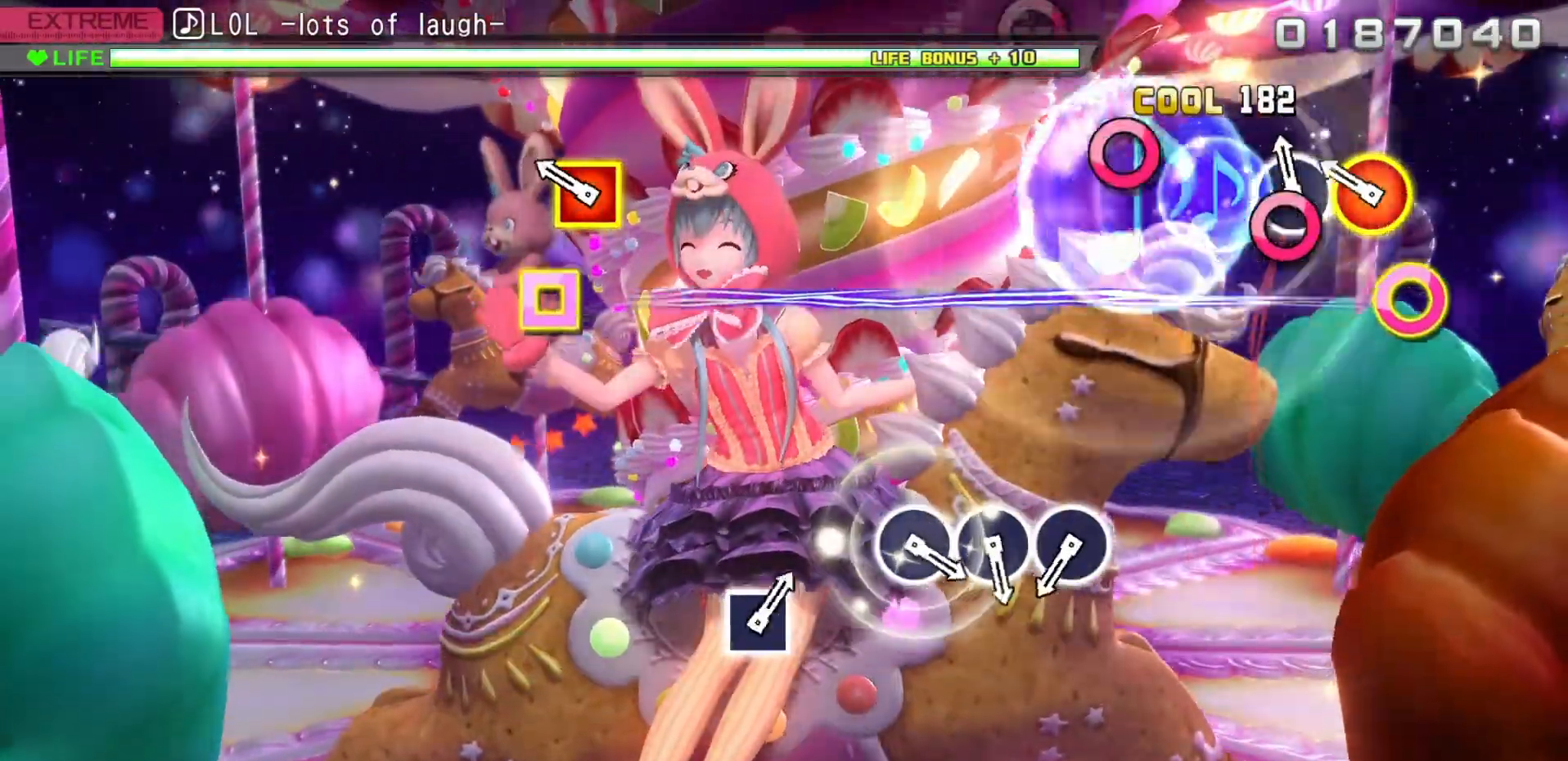
{"dt_ms": 500, "buttons": ["CIRCLE", "DPAD_LEFT"], "left_stick": "center", "right_stick": "center", "events": [[83, "CIRCLE", "down"], [167, "CIRCLE", "up"], [300, "CIRCLE", "down"], [300, "DPAD_LEFT", "down"]]}
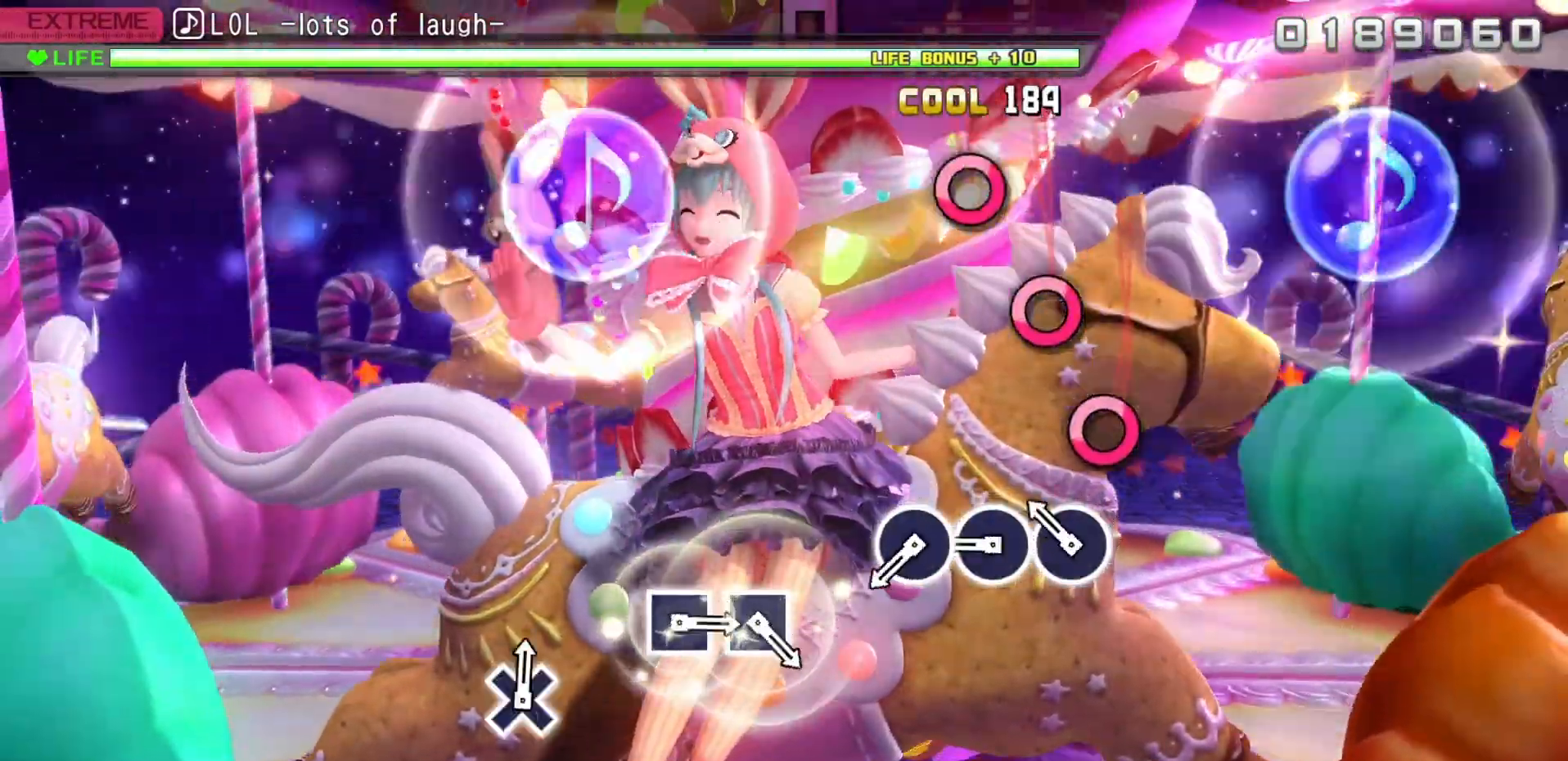
{"dt_ms": 500, "buttons": ["CIRCLE"], "left_stick": "center", "right_stick": "center"}
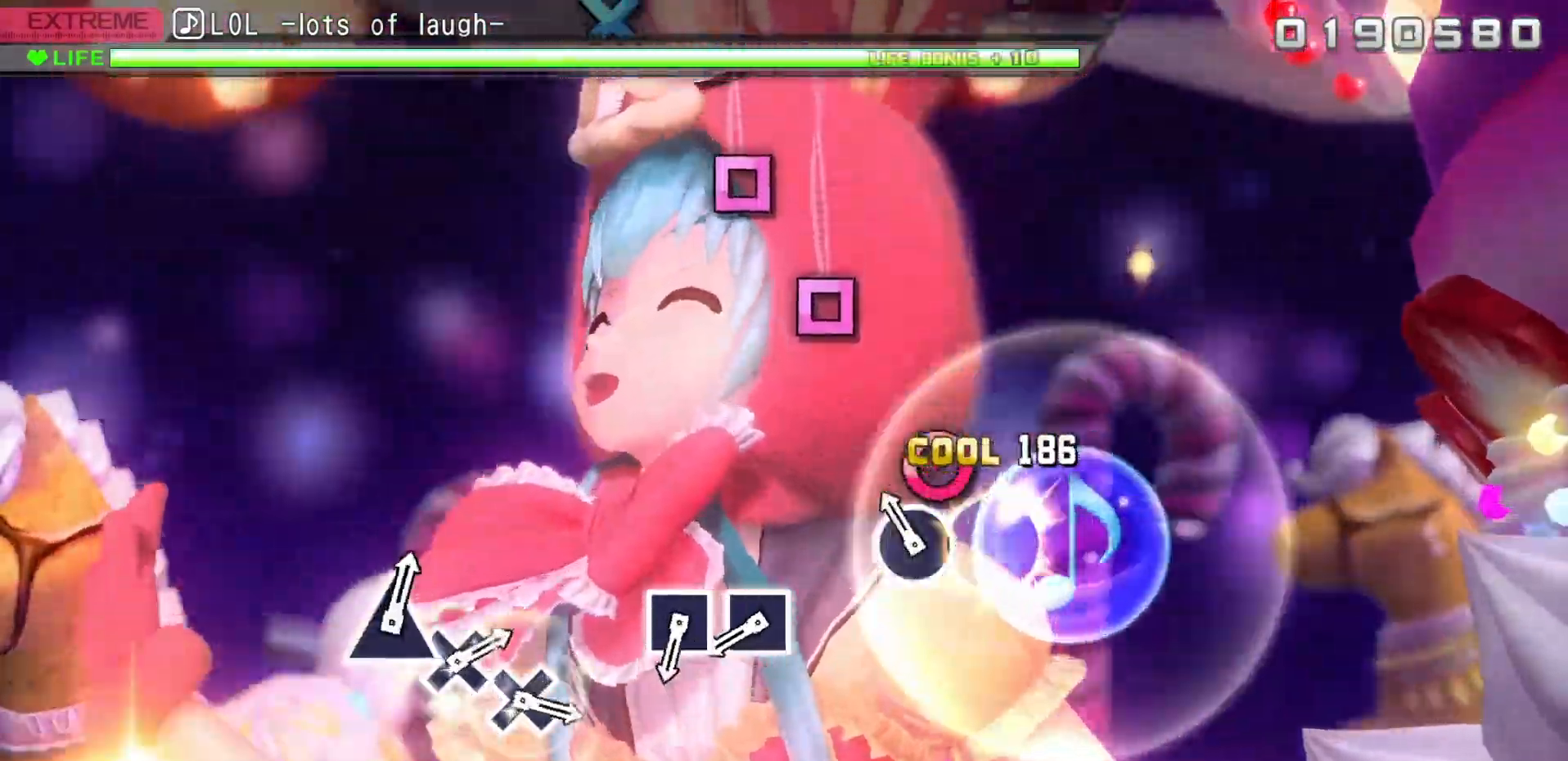
{"dt_ms": 500, "buttons": [], "left_stick": "center", "right_stick": "center", "events": [[50, "CIRCLE", "up"], [167, "CIRCLE", "down"], [300, "CIRCLE", "up"], [350, "R1", "down"], [400, "R1", "up"]]}
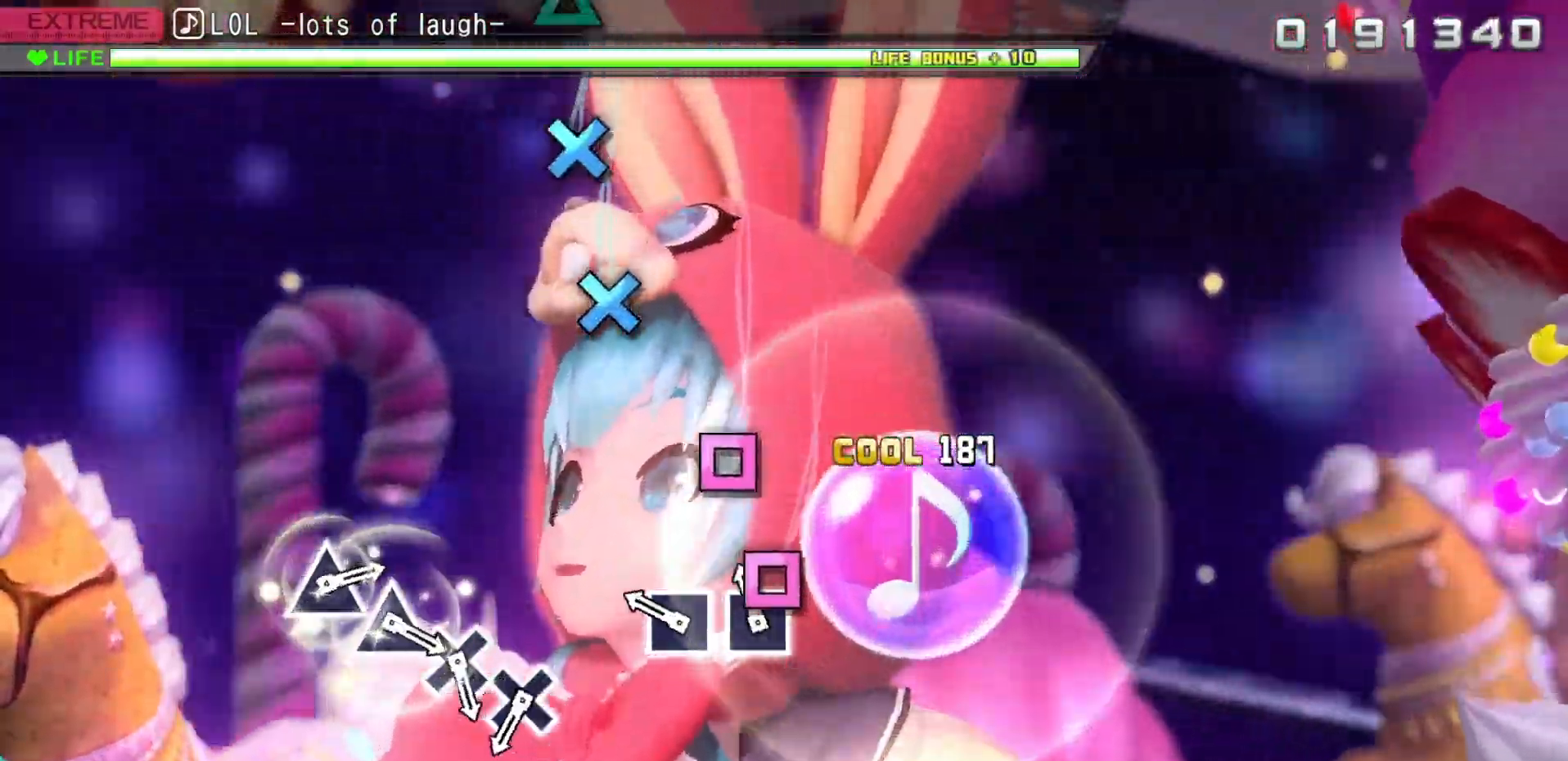
{"dt_ms": 500, "buttons": [], "left_stick": "center", "right_stick": "center"}
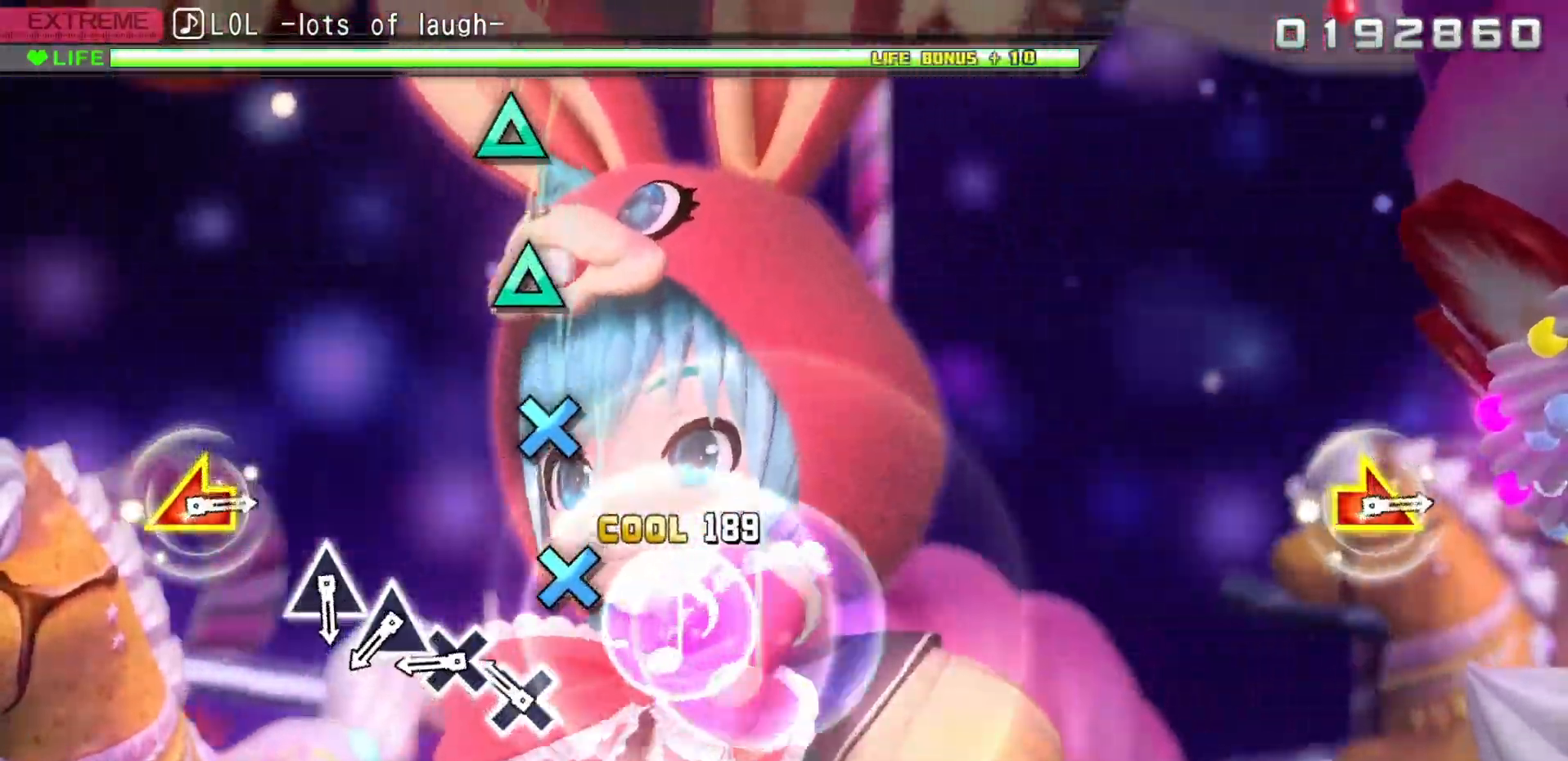
{"dt_ms": 500, "buttons": ["CROSS", "R1"], "left_stick": "center", "right_stick": "center", "events": [[250, "CROSS", "down"], [333, "CROSS", "up"], [450, "CROSS", "down"], [483, "R1", "down"]]}
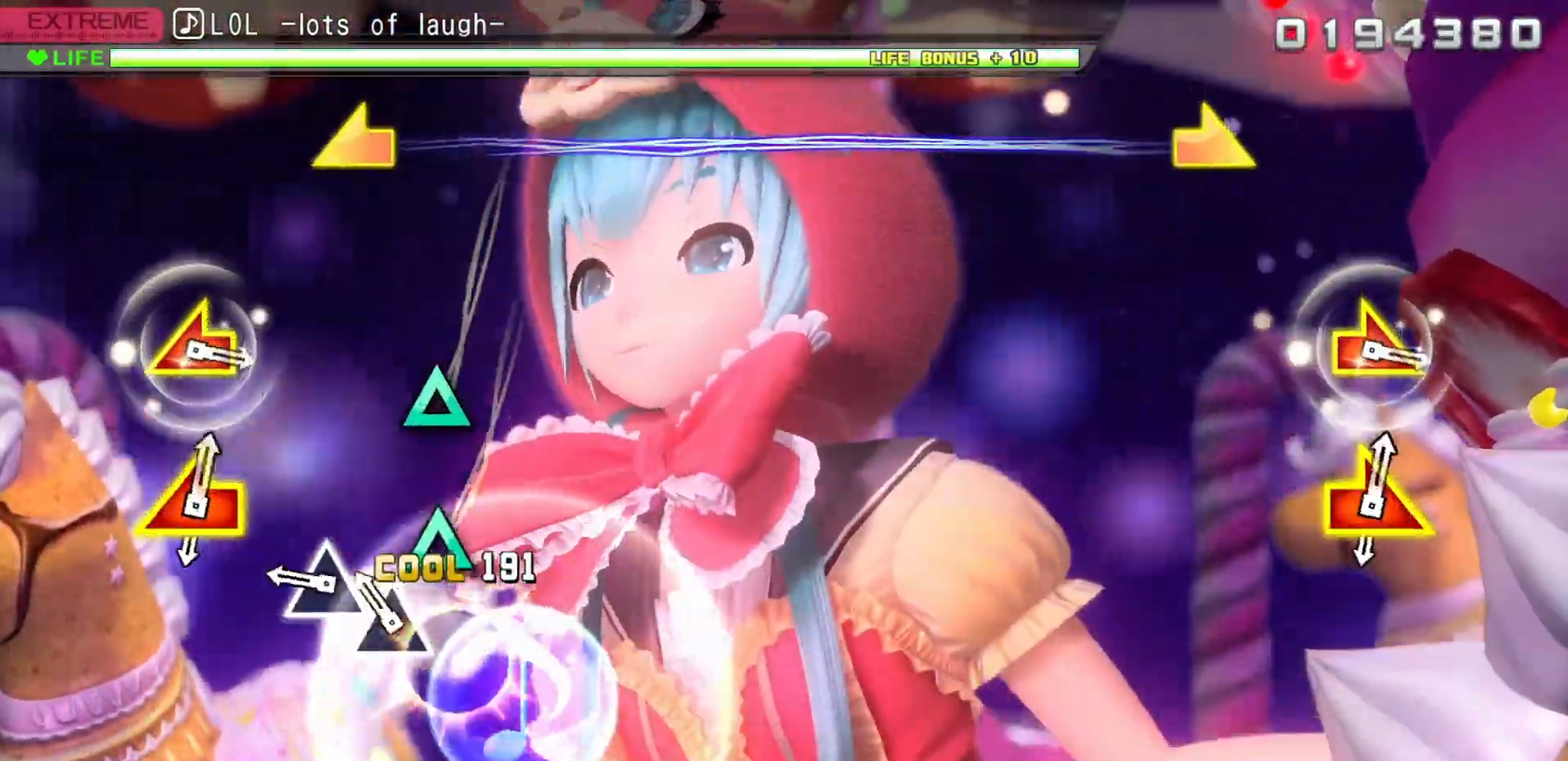
{"dt_ms": 500, "buttons": ["TRIANGLE"], "left_stick": "center", "right_stick": "center", "events": [[17, "CROSS", "up"], [67, "R1", "up"], [167, "TRIANGLE", "down"], [267, "TRIANGLE", "up"], [383, "TRIANGLE", "down"]]}
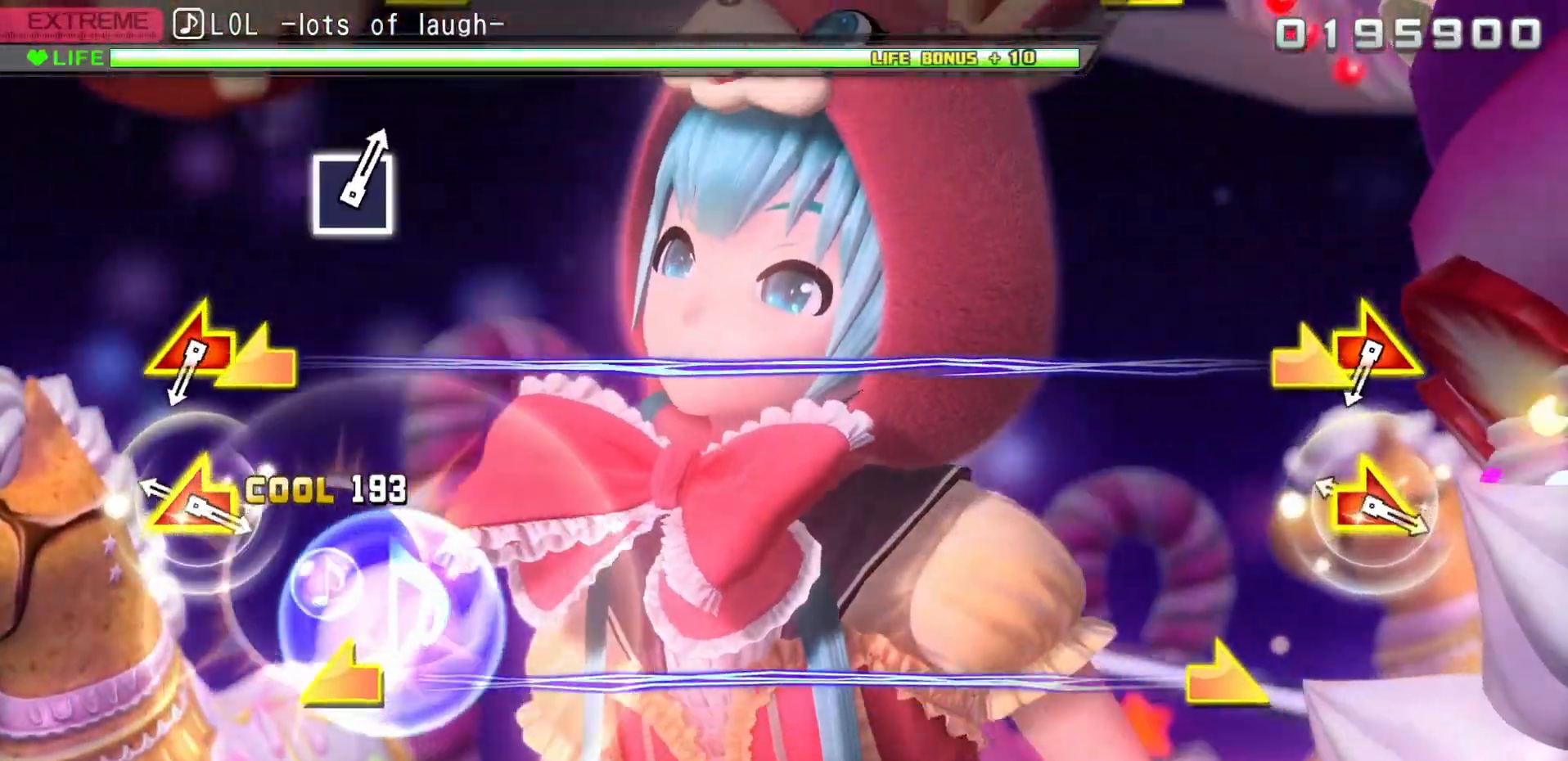
{"dt_ms": 500, "buttons": [], "left_stick": "center", "right_stick": "center", "events": [[17, "TRIANGLE", "up"], [350, "left_stick", "left"], [350, "right_stick", "right"], [483, "right_stick", "center"], [500, "left_stick", "center"]]}
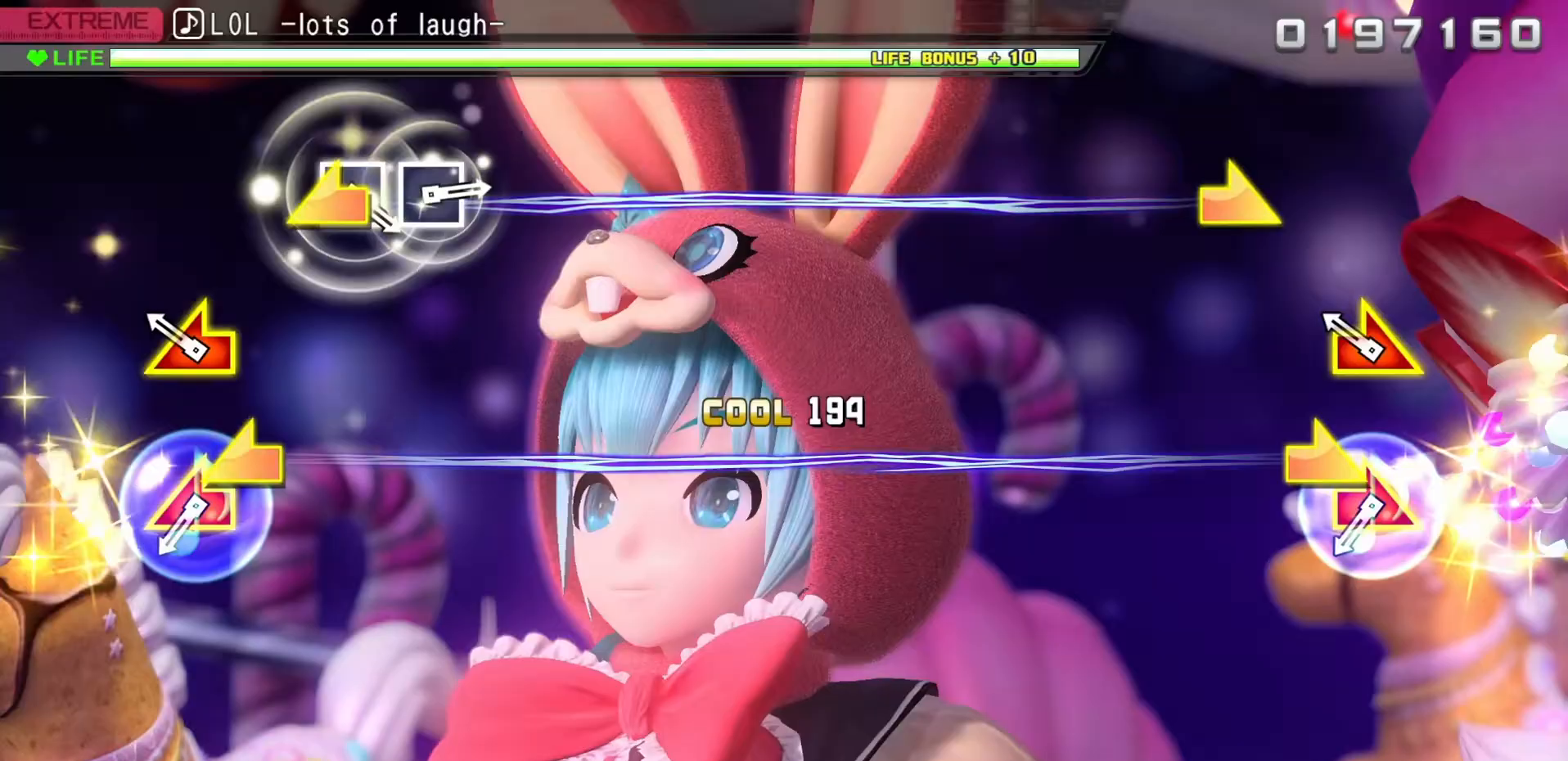
{"dt_ms": 500, "buttons": [], "left_stick": "center", "right_stick": "down-right", "events": [[250, "left_stick", "left"], [250, "right_stick", "right"], [417, "left_stick", "center"], [417, "right_stick", "down-right"]]}
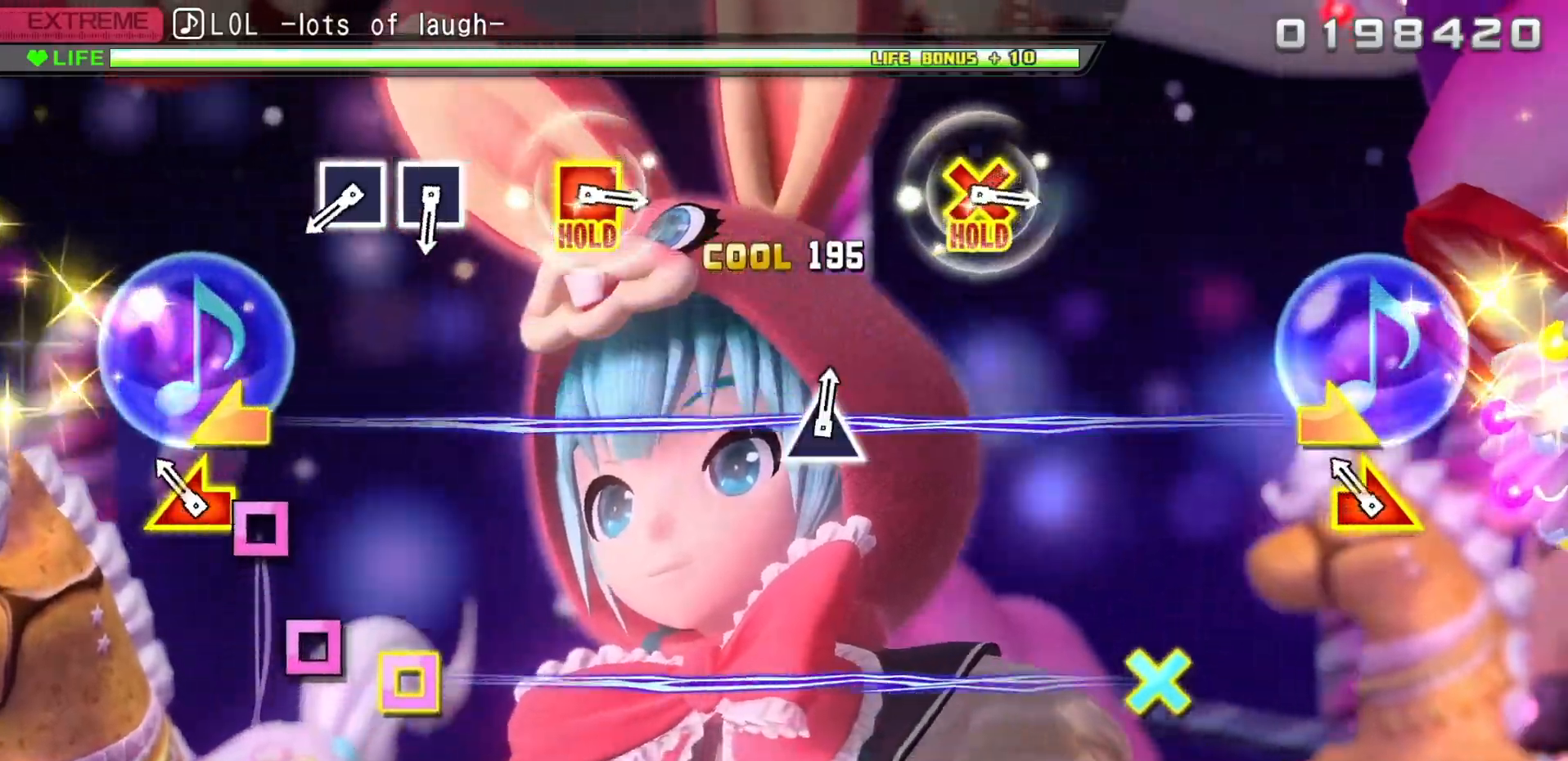
{"dt_ms": 500, "buttons": [], "left_stick": "center", "right_stick": "right", "events": [[167, "left_stick", "left"], [167, "right_stick", "right"], [333, "left_stick", "center"]]}
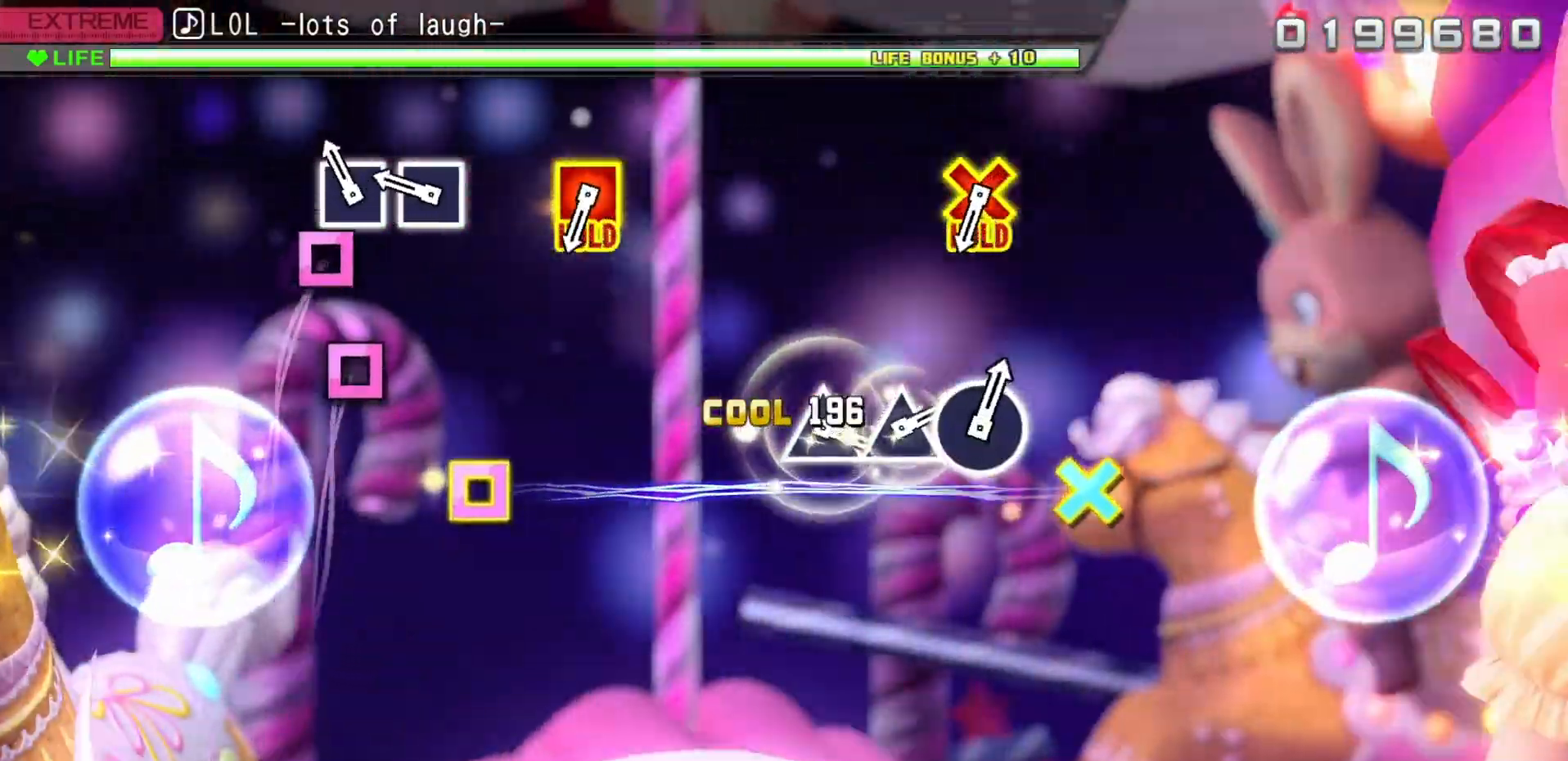
{"dt_ms": 500, "buttons": ["SQUARE"], "left_stick": "center", "right_stick": "right", "events": [[167, "SQUARE", "down"], [267, "SQUARE", "up"], [383, "SQUARE", "down"]]}
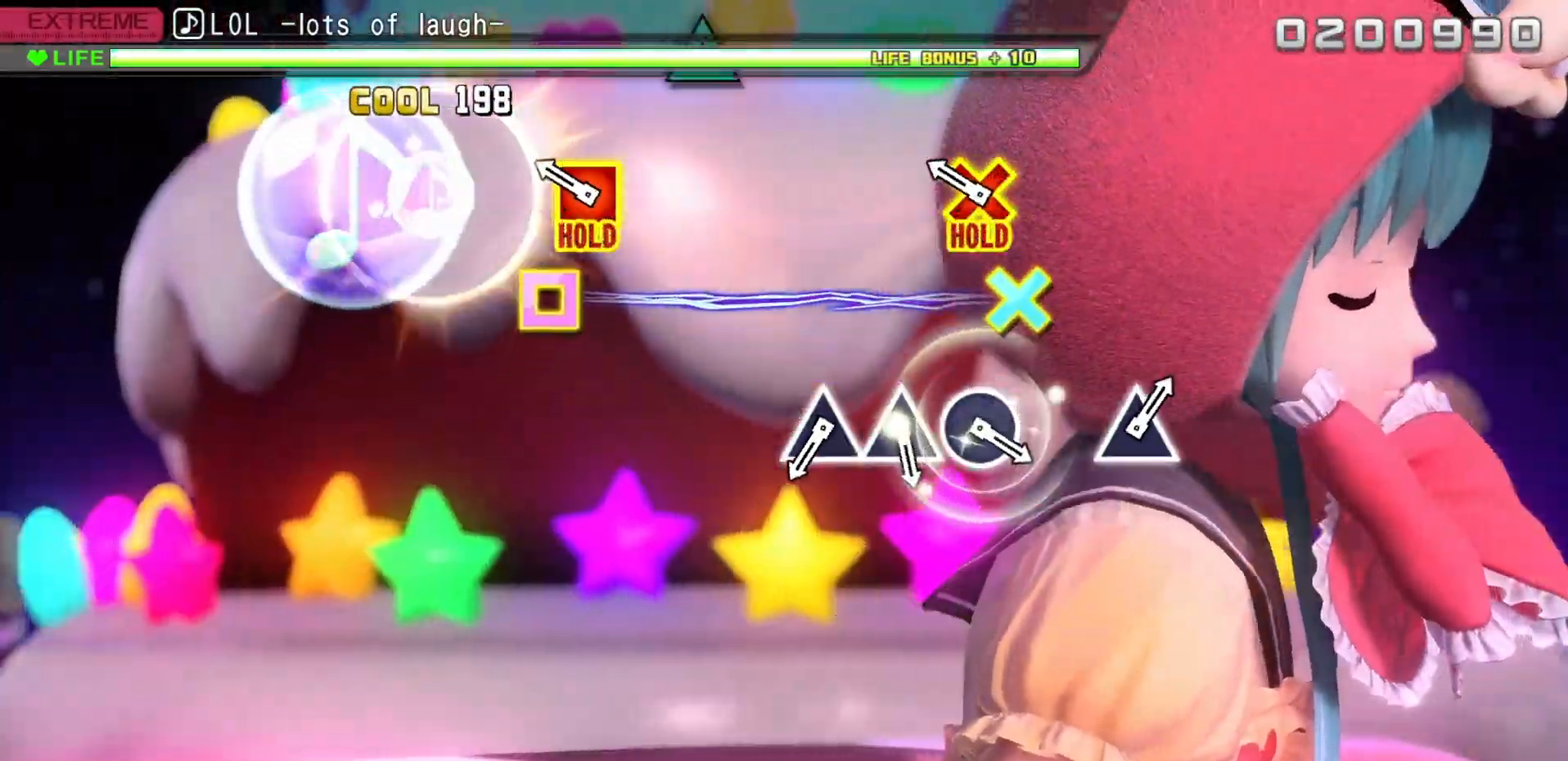
{"dt_ms": 500, "buttons": ["DPAD_LEFT"], "left_stick": "center", "right_stick": "center", "events": [[17, "SQUARE", "up"], [67, "right_stick", "center"], [267, "DPAD_LEFT", "down"], [283, "CROSS", "down"], [500, "CROSS", "up"]]}
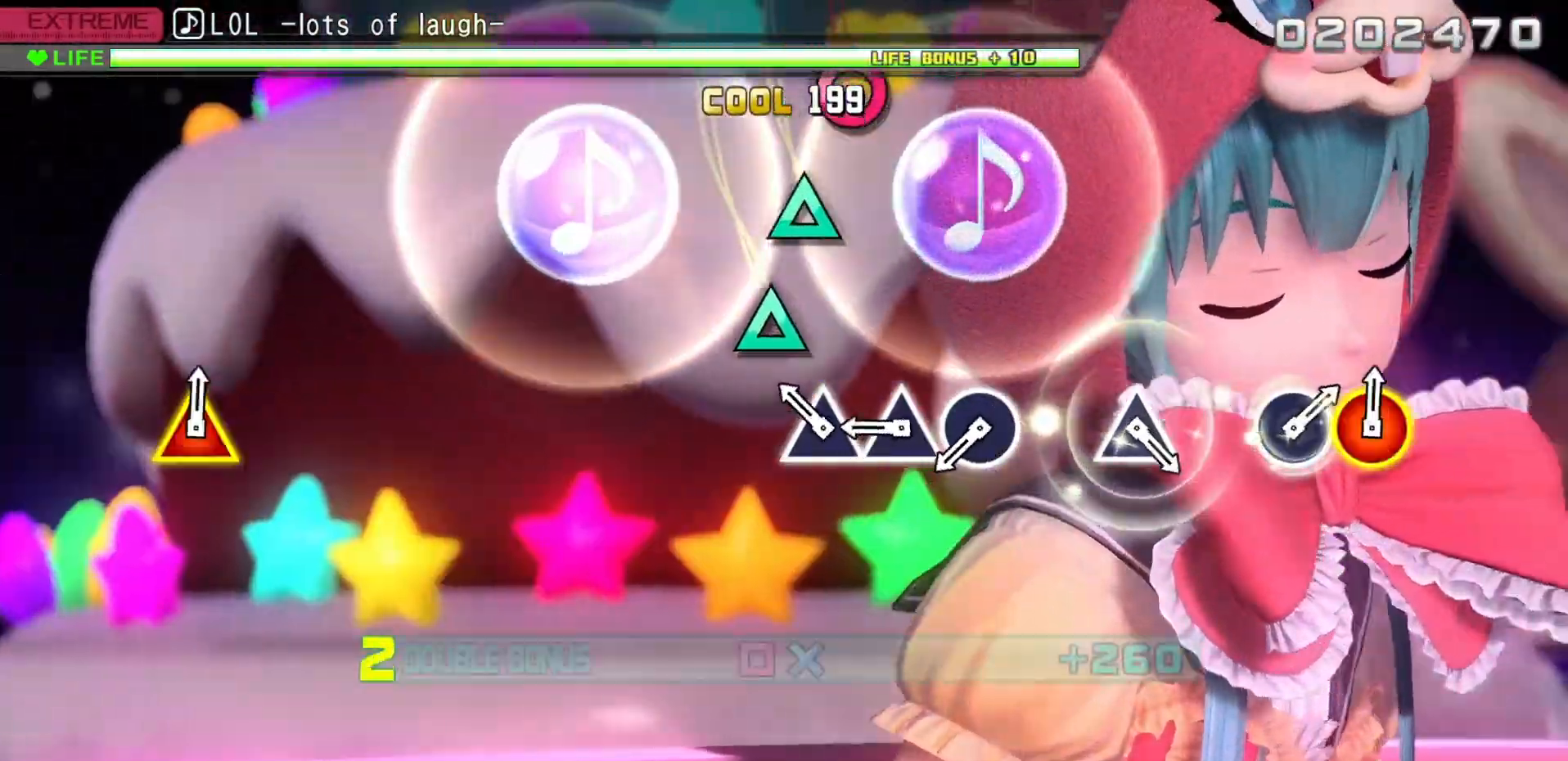
{"dt_ms": 500, "buttons": ["TRIANGLE"], "left_stick": "center", "right_stick": "center", "events": [[17, "DPAD_LEFT", "up"], [233, "TRIANGLE", "down"], [350, "TRIANGLE", "up"], [450, "TRIANGLE", "down"]]}
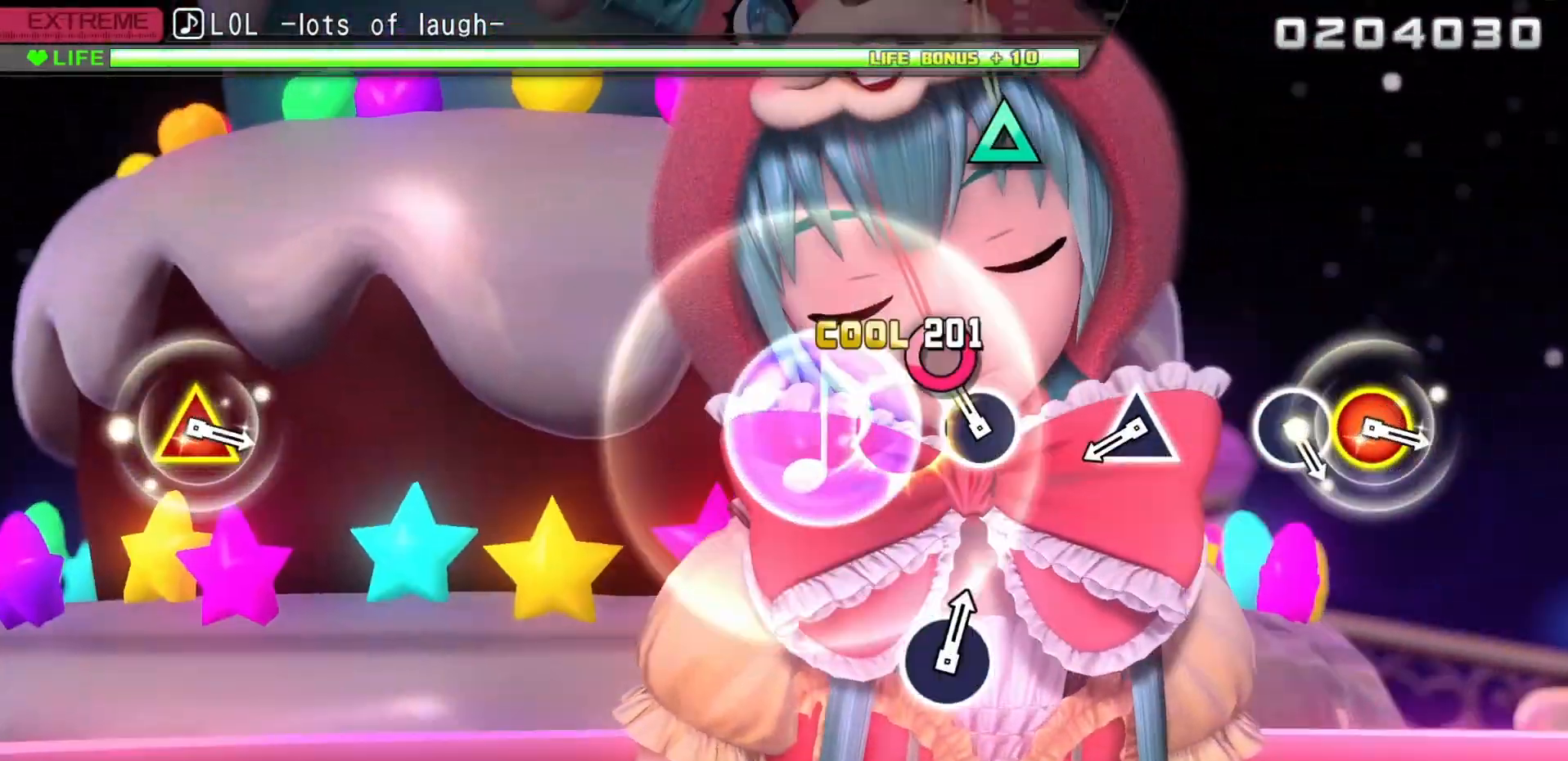
{"dt_ms": 500, "buttons": [], "left_stick": "center", "right_stick": "center", "events": [[33, "TRIANGLE", "up"], [167, "CIRCLE", "down"], [333, "CIRCLE", "up"]]}
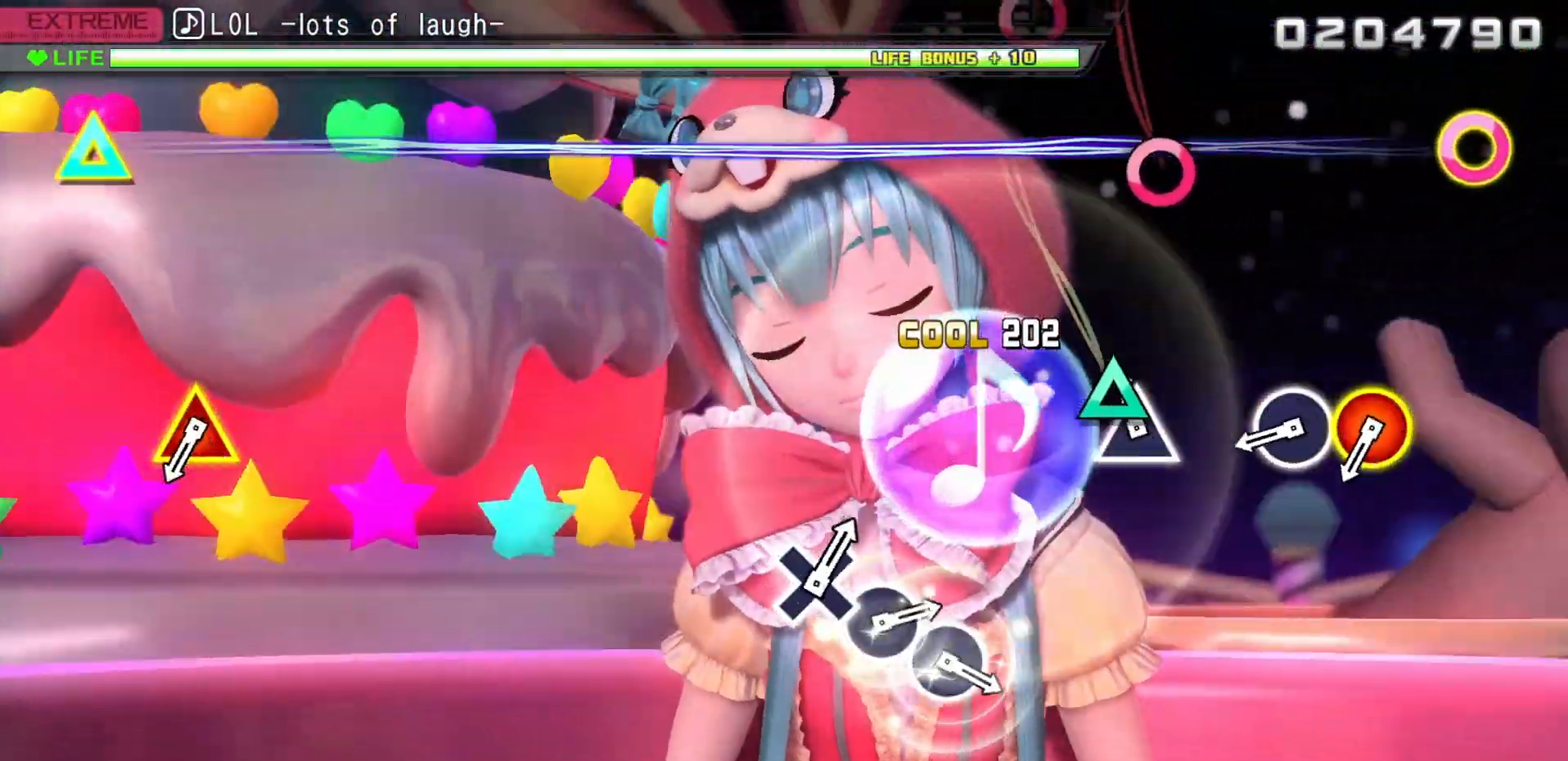
{"dt_ms": 500, "buttons": ["CIRCLE"], "left_stick": "center", "right_stick": "center", "events": [[100, "TRIANGLE", "down"], [250, "TRIANGLE", "up"], [500, "CIRCLE", "down"]]}
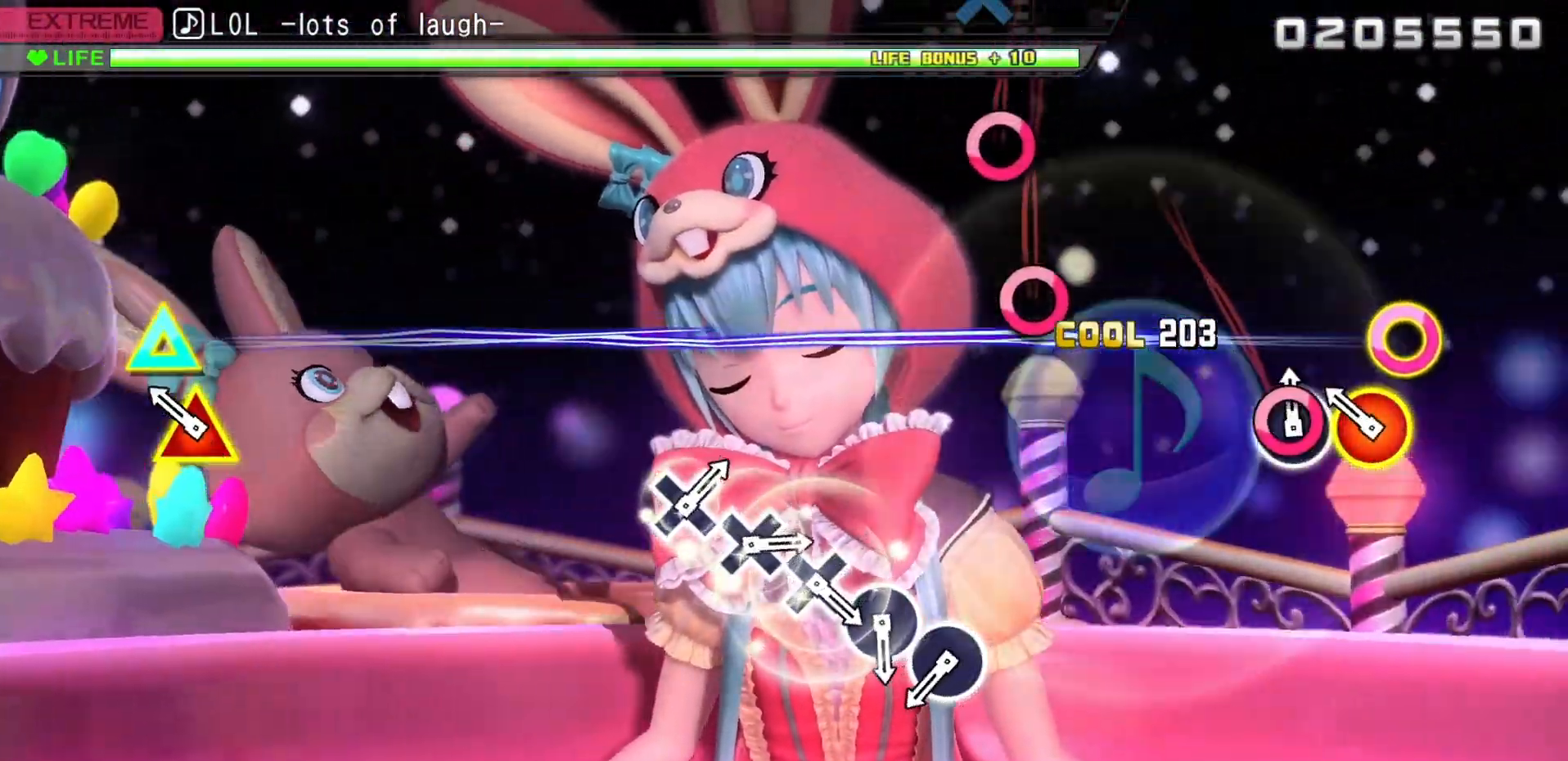
{"dt_ms": 500, "buttons": [], "left_stick": "center", "right_stick": "center", "events": [[83, "CIRCLE", "up"], [250, "CIRCLE", "down"], [250, "DPAD_UP", "down"], [417, "DPAD_UP", "up"], [433, "CIRCLE", "up"]]}
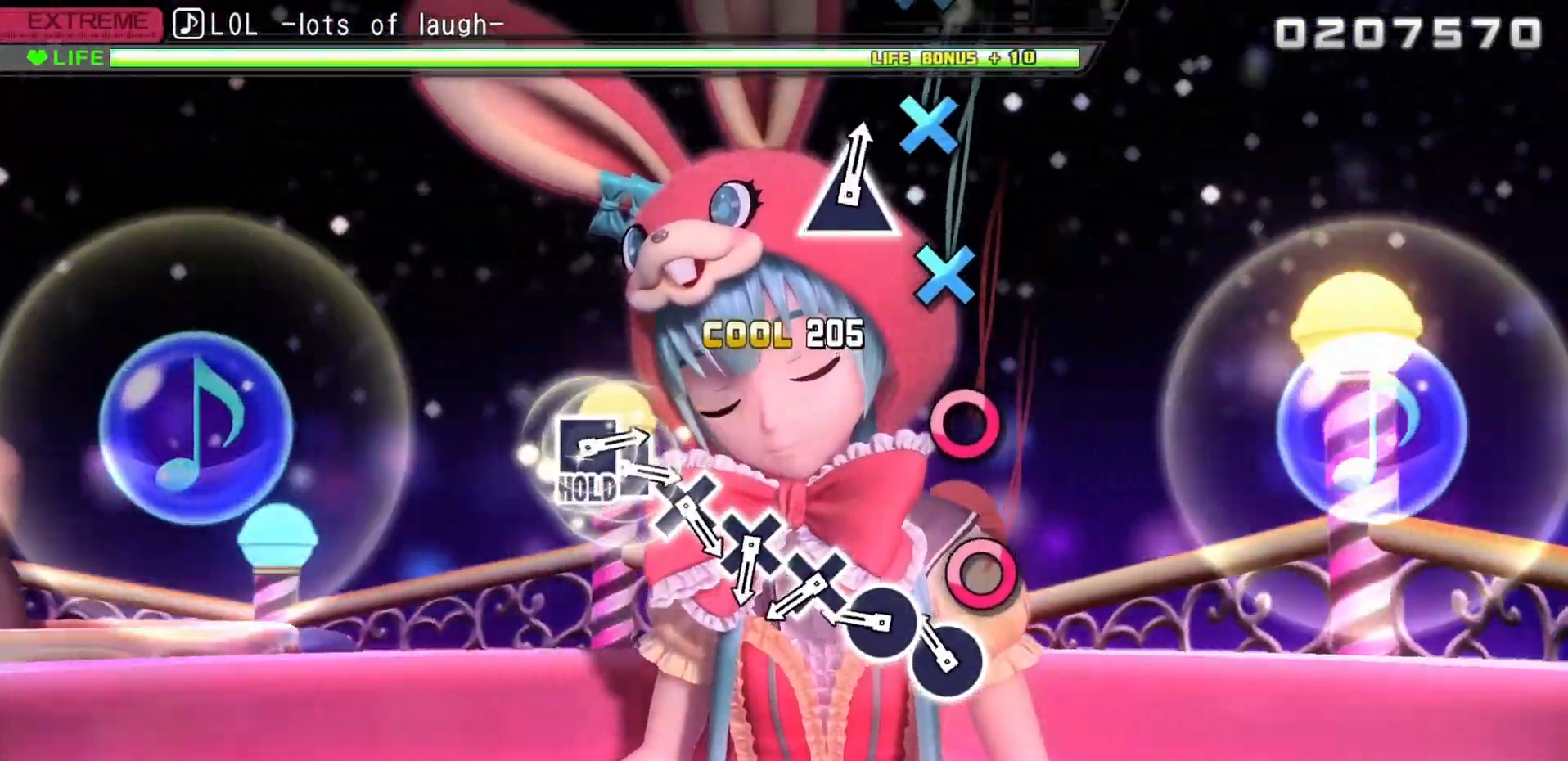
{"dt_ms": 500, "buttons": ["CIRCLE"], "left_stick": "center", "right_stick": "center", "events": [[250, "CIRCLE", "down"], [350, "CIRCLE", "up"], [450, "CIRCLE", "down"]]}
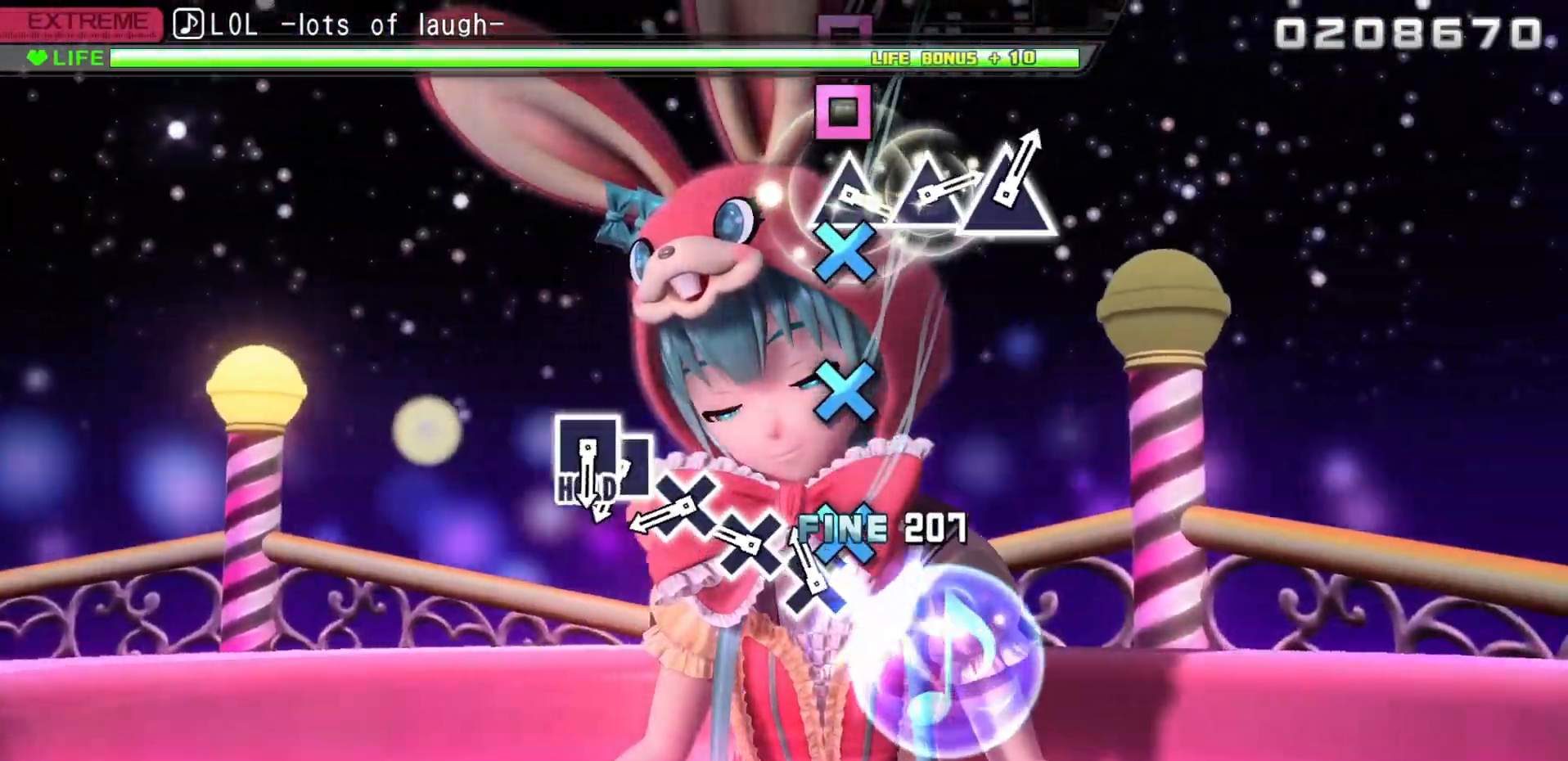
{"dt_ms": 500, "buttons": [], "left_stick": "center", "right_stick": "center", "events": [[50, "CIRCLE", "up"], [133, "CROSS", "down"], [250, "CROSS", "up"], [333, "CROSS", "down"], [433, "CROSS", "up"]]}
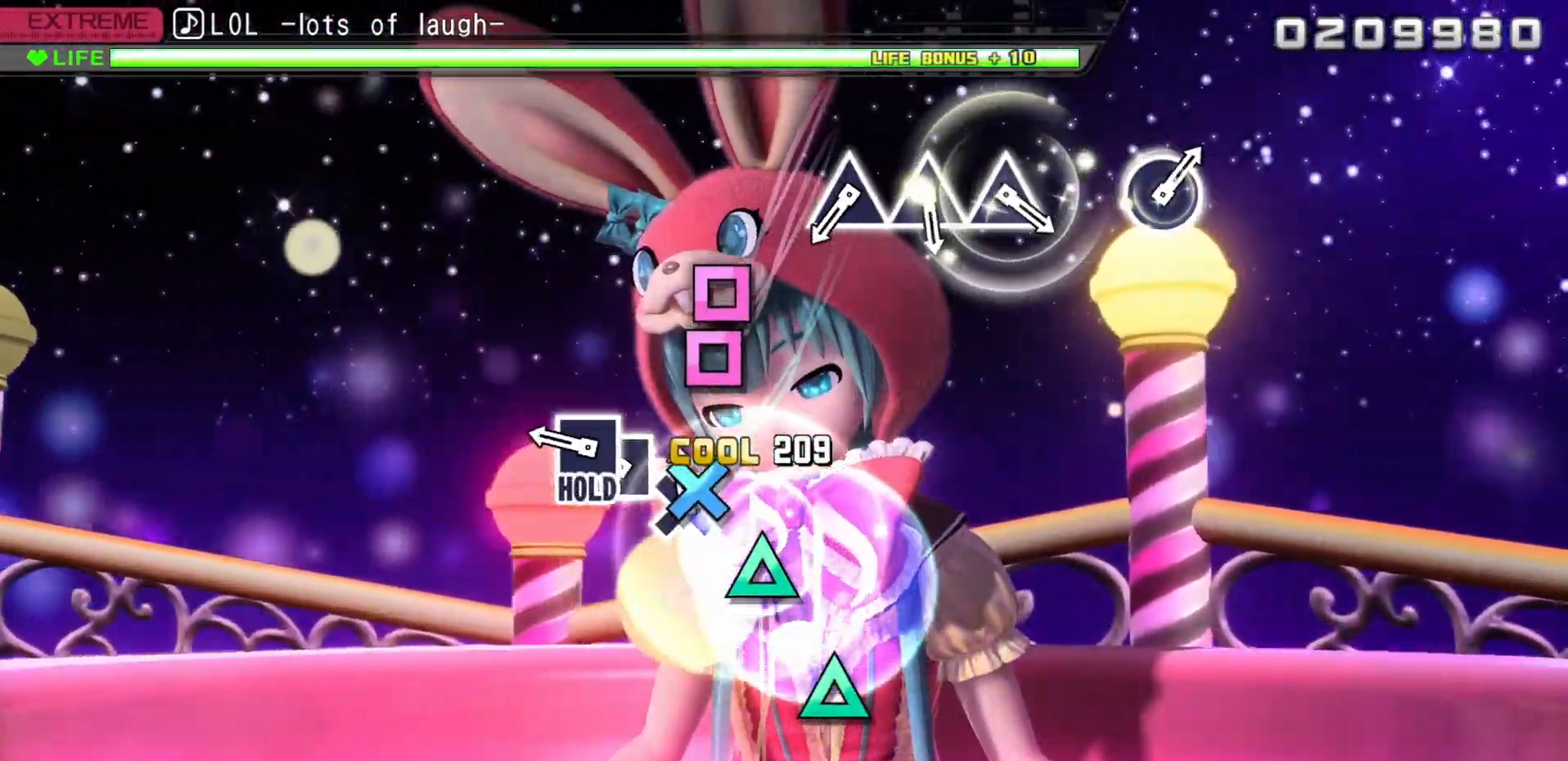
{"dt_ms": 500, "buttons": ["DPAD_LEFT"], "left_stick": "center", "right_stick": "center", "events": [[33, "CROSS", "down"], [100, "CROSS", "up"], [250, "SQUARE", "down"], [367, "DPAD_LEFT", "down"], [383, "SQUARE", "up"]]}
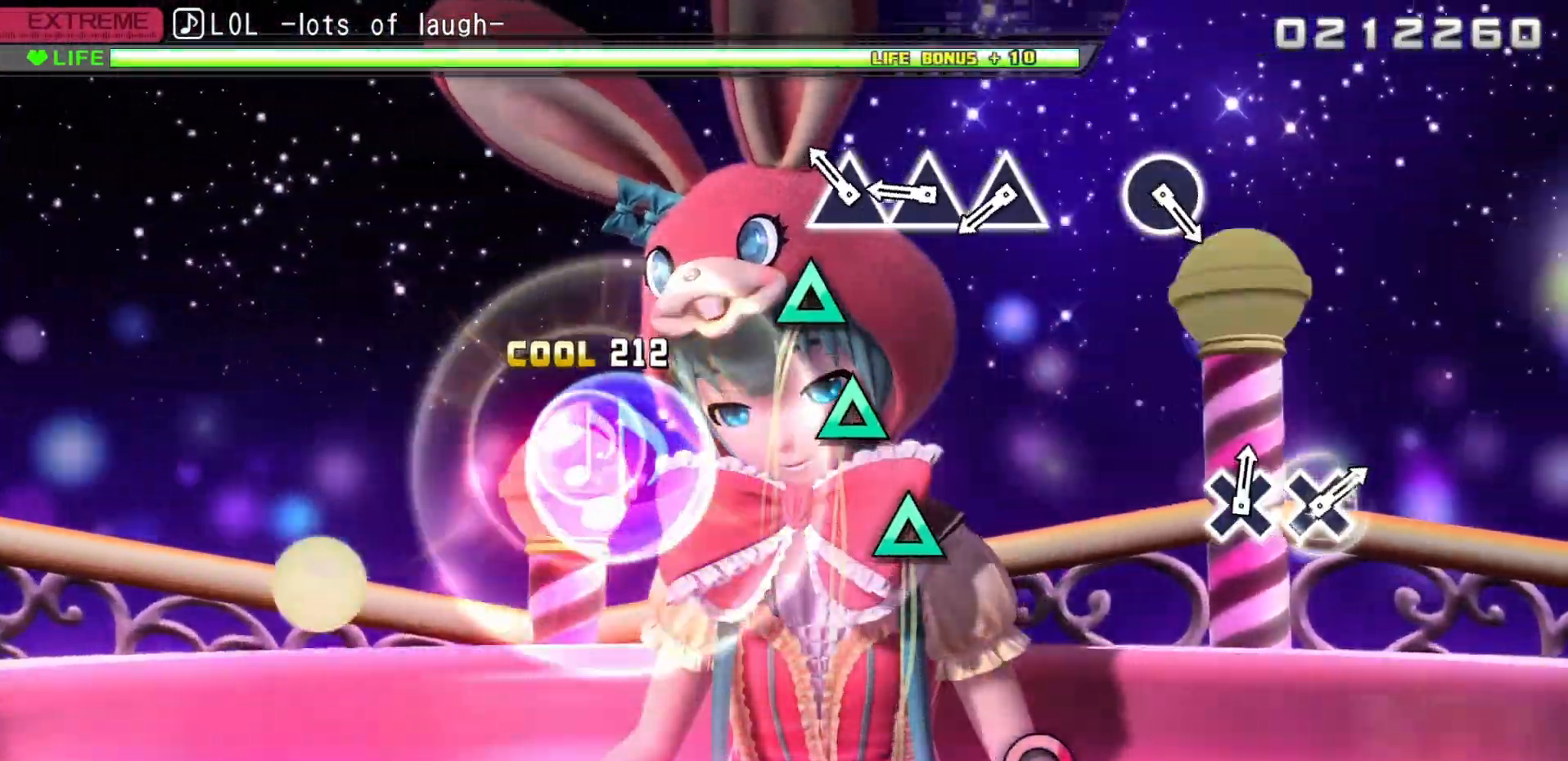
{"dt_ms": 500, "buttons": ["TRIANGLE"], "left_stick": "center", "right_stick": "center", "events": [[17, "DPAD_LEFT", "up"], [217, "TRIANGLE", "down"], [300, "TRIANGLE", "up"], [433, "TRIANGLE", "down"]]}
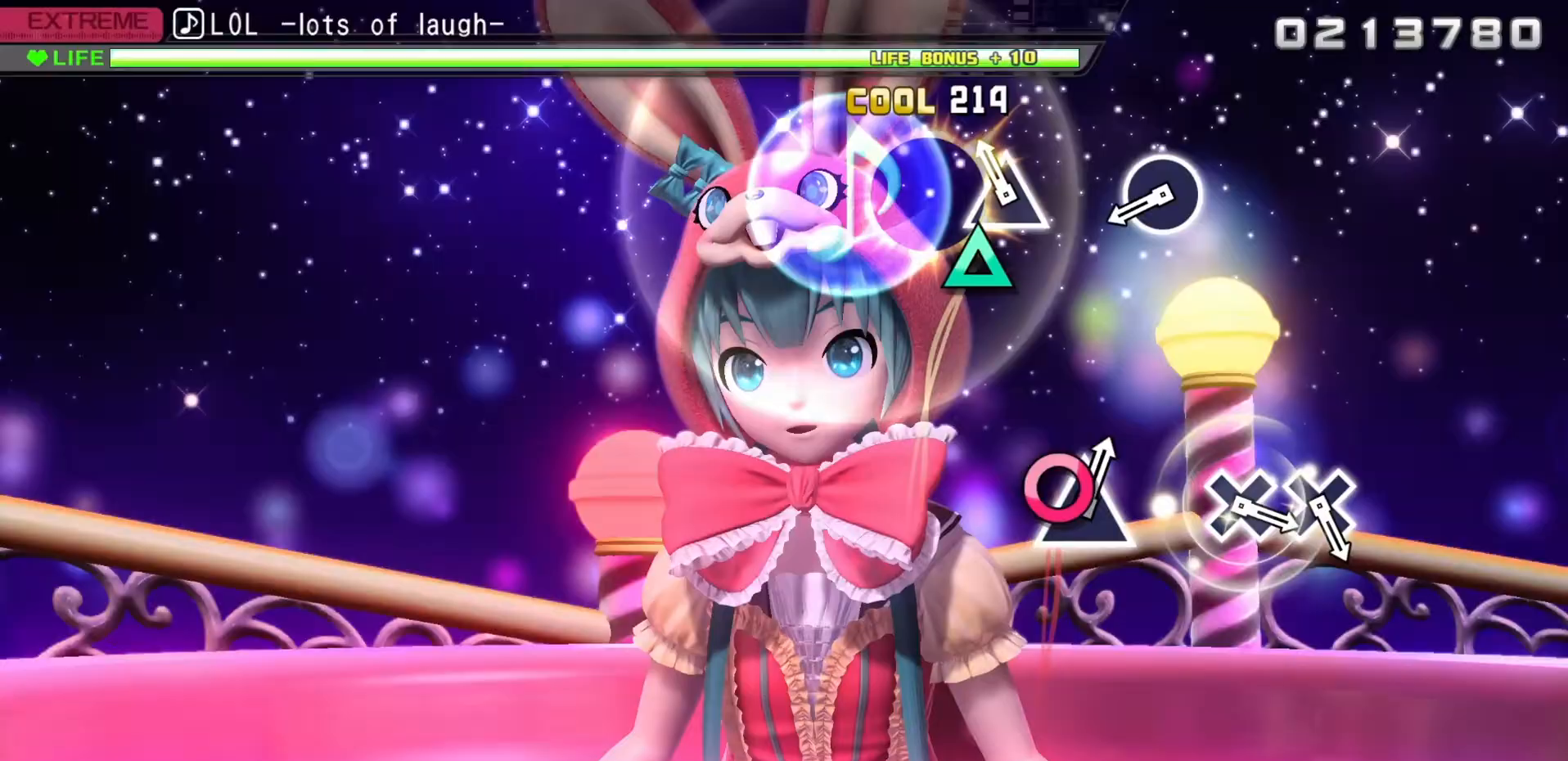
{"dt_ms": 500, "buttons": [], "left_stick": "center", "right_stick": "center", "events": [[17, "TRIANGLE", "up"], [150, "TRIANGLE", "down"], [283, "TRIANGLE", "up"]]}
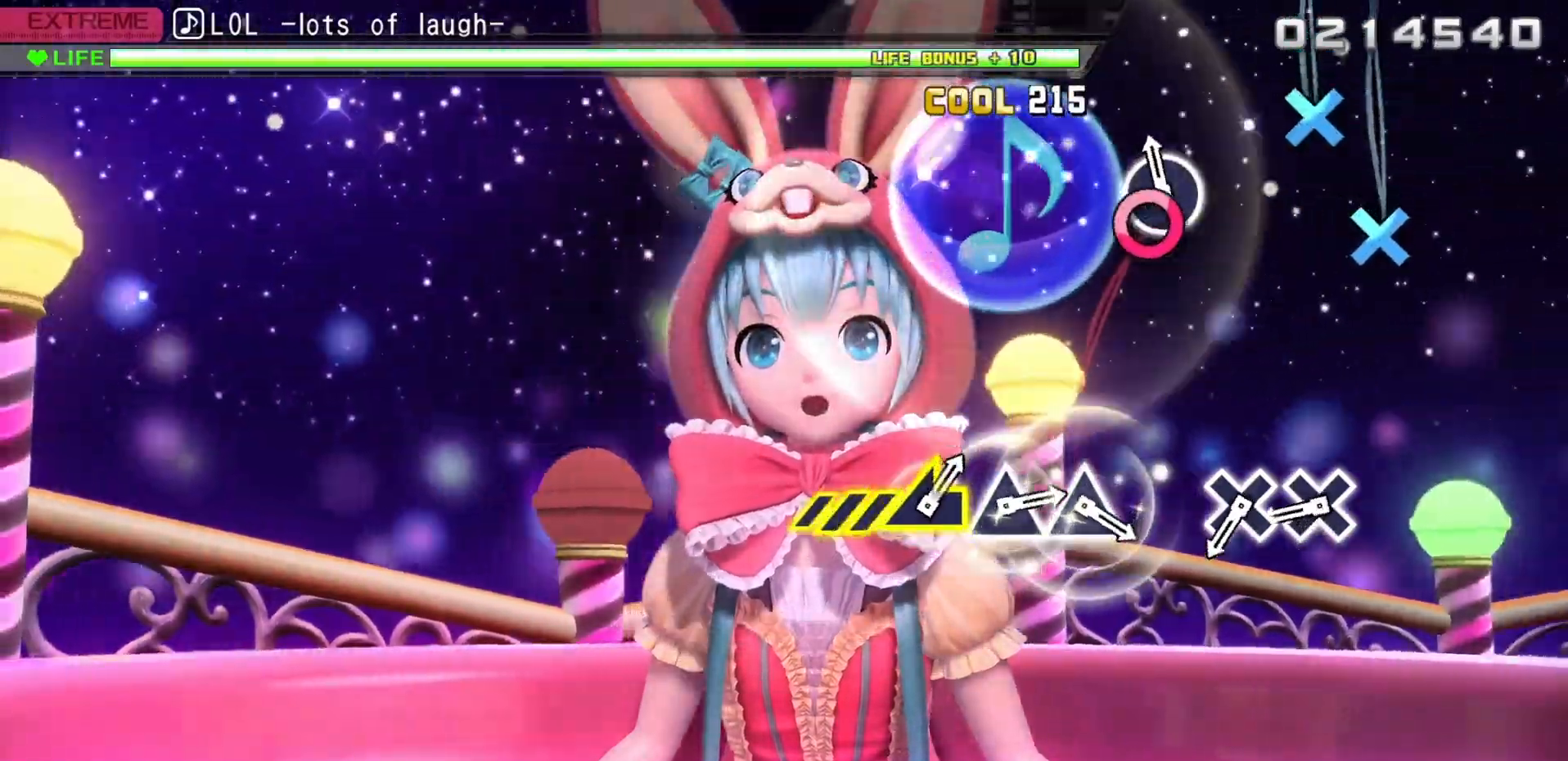
{"dt_ms": 500, "buttons": [], "left_stick": "center", "right_stick": "center", "events": [[100, "CIRCLE", "down"], [233, "CIRCLE", "up"]]}
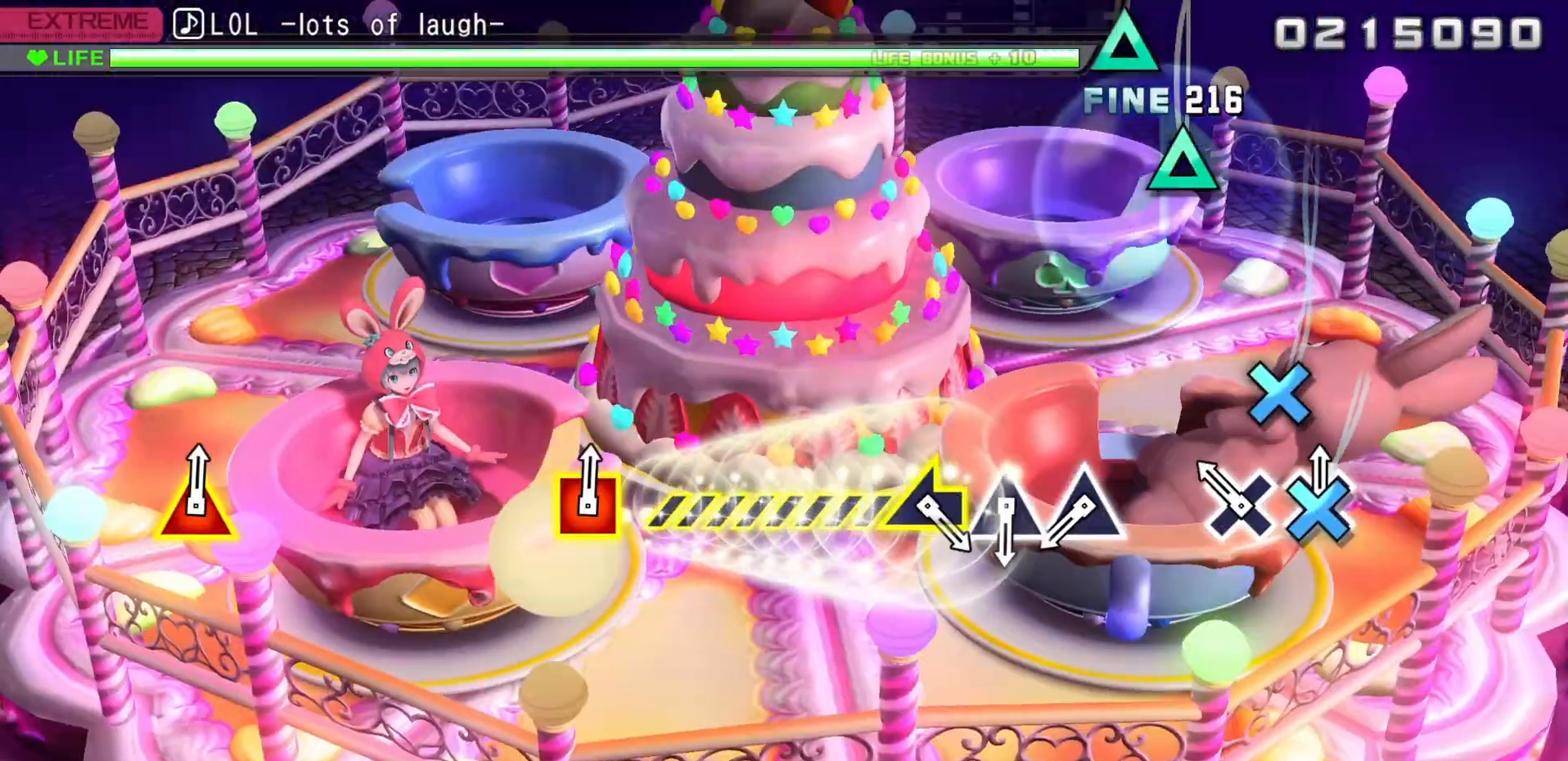
{"dt_ms": 500, "buttons": [], "left_stick": "center", "right_stick": "center", "events": [[17, "CROSS", "down"], [100, "CROSS", "up"], [217, "CROSS", "down"], [350, "CROSS", "up"]]}
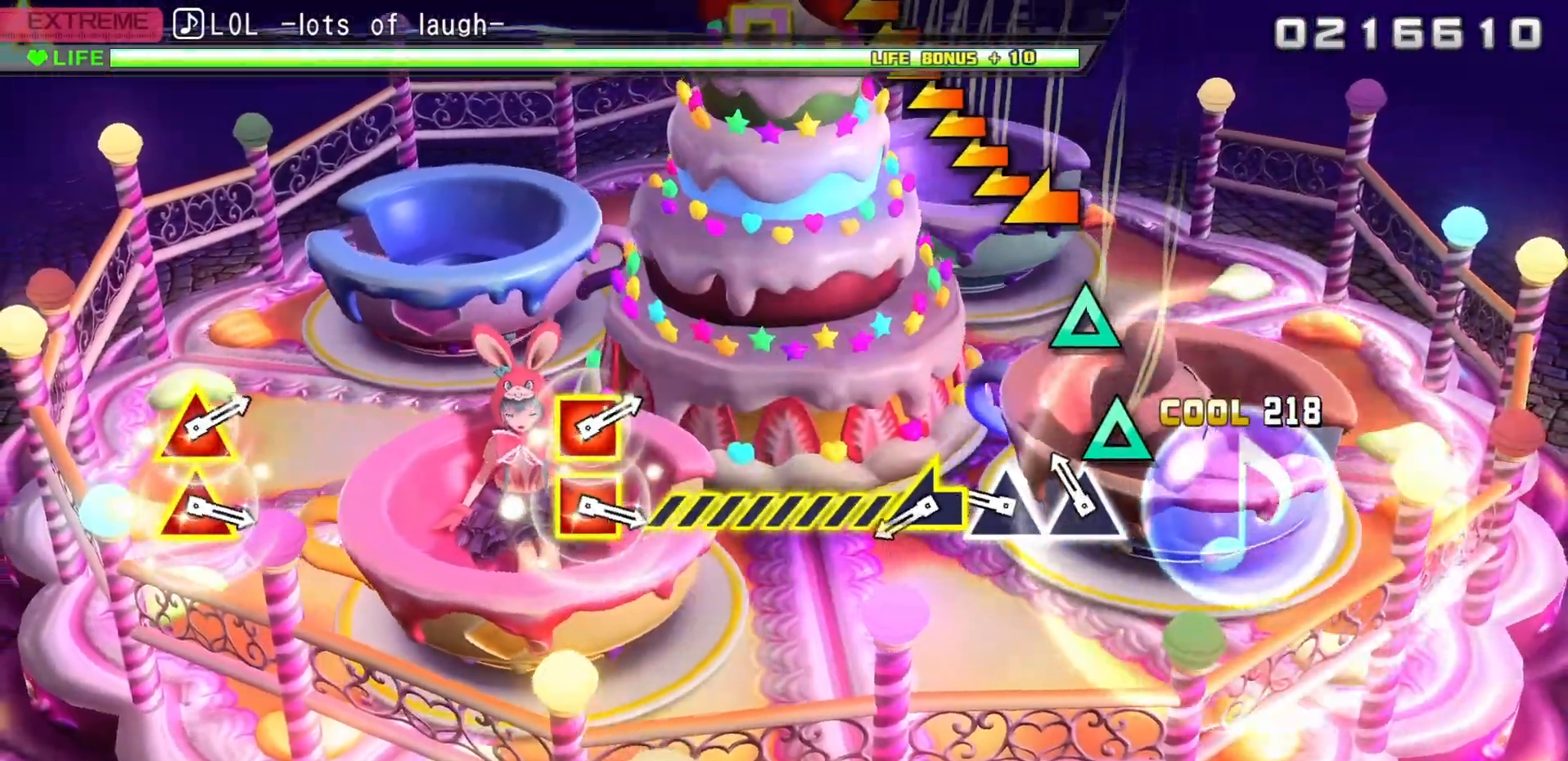
{"dt_ms": 500, "buttons": [], "left_stick": "center", "right_stick": "center", "events": [[133, "TRIANGLE", "down"], [233, "TRIANGLE", "up"], [333, "TRIANGLE", "down"], [433, "TRIANGLE", "up"]]}
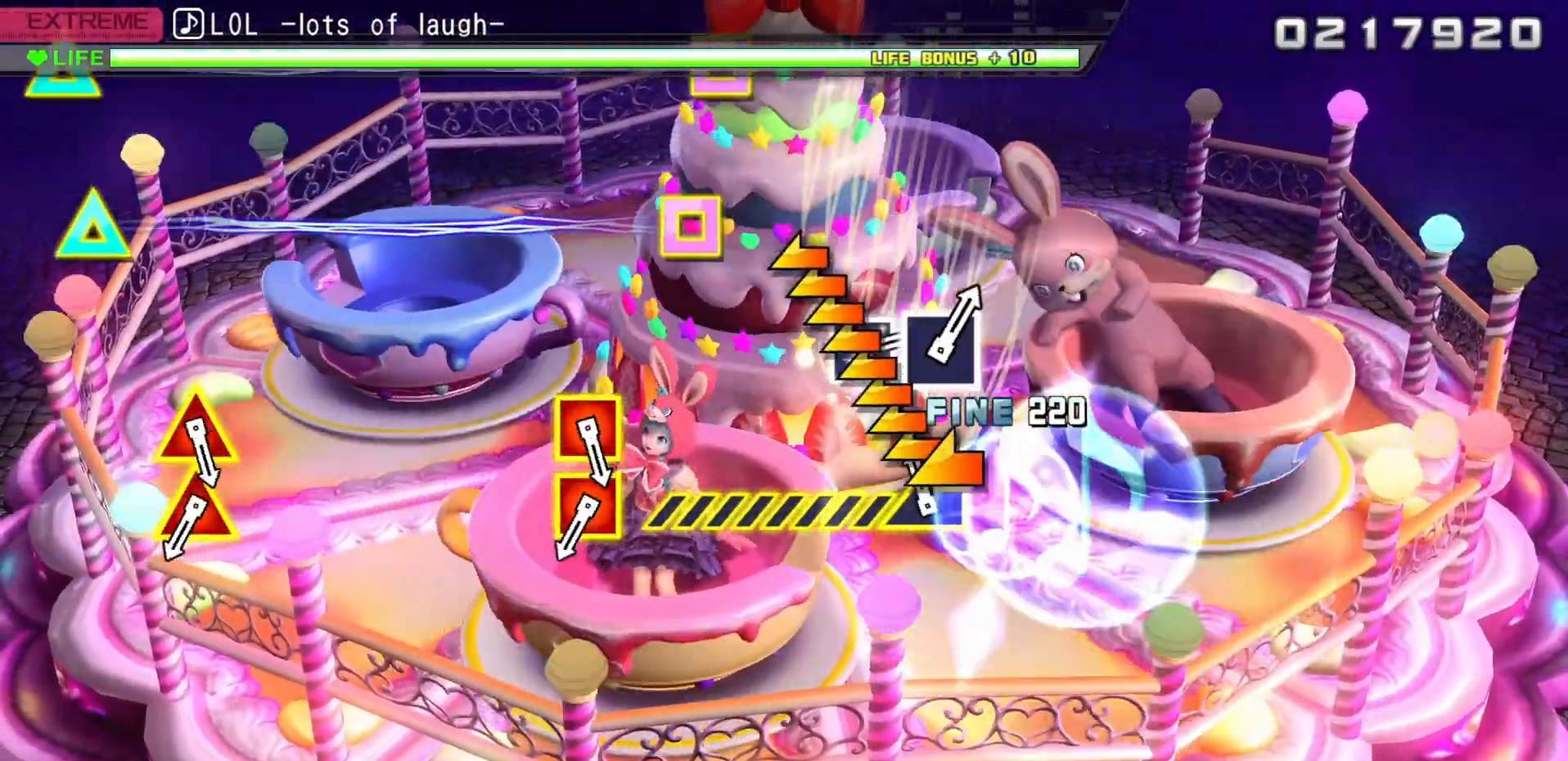
{"dt_ms": 500, "buttons": [], "left_stick": "center", "right_stick": "center"}
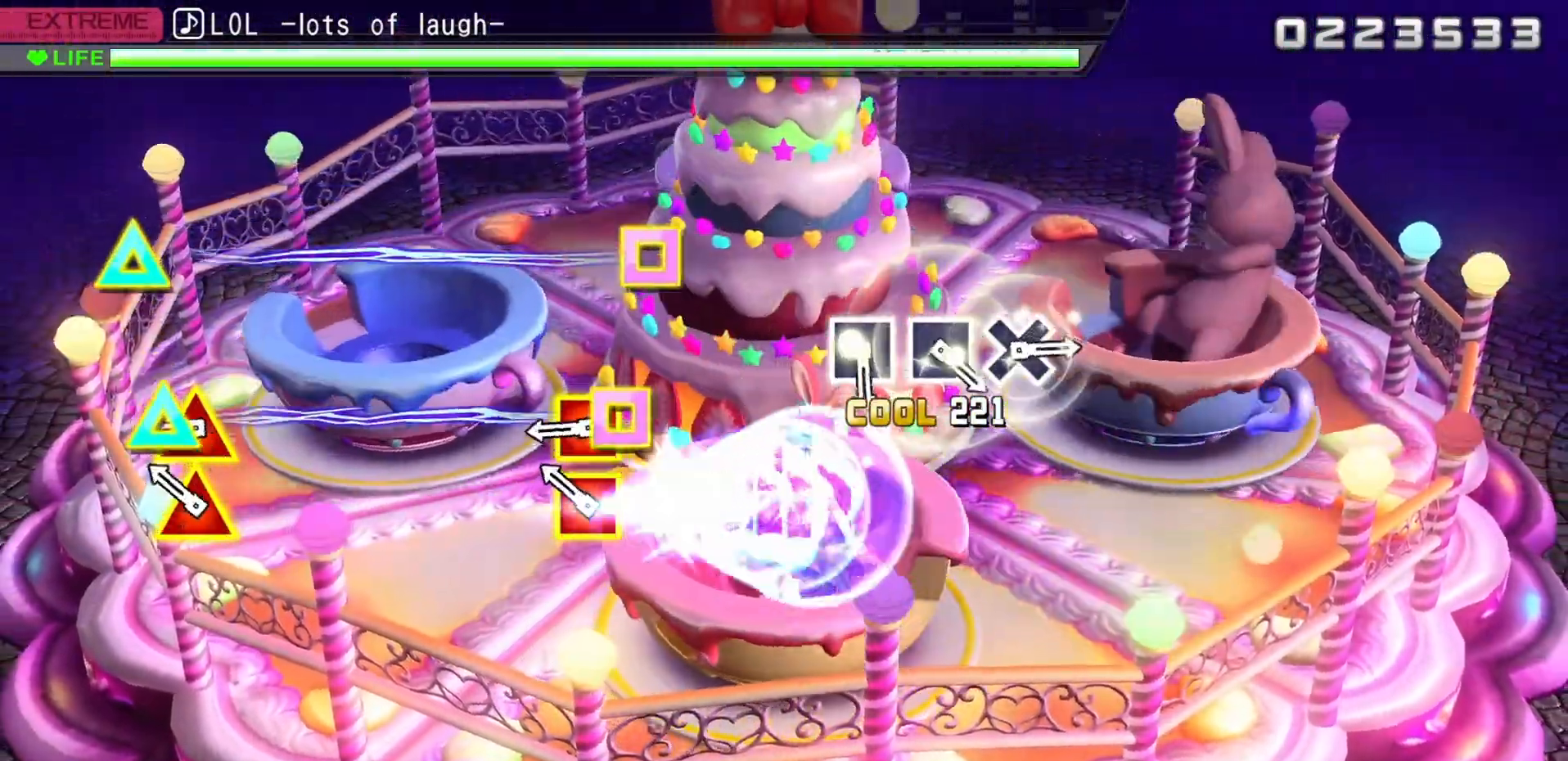
{"dt_ms": 500, "buttons": ["SQUARE", "DPAD_UP"], "left_stick": "center", "right_stick": "center", "events": [[217, "DPAD_UP", "down"], [233, "SQUARE", "down"], [333, "DPAD_UP", "up"], [333, "SQUARE", "up"], [467, "DPAD_UP", "down"], [467, "SQUARE", "down"]]}
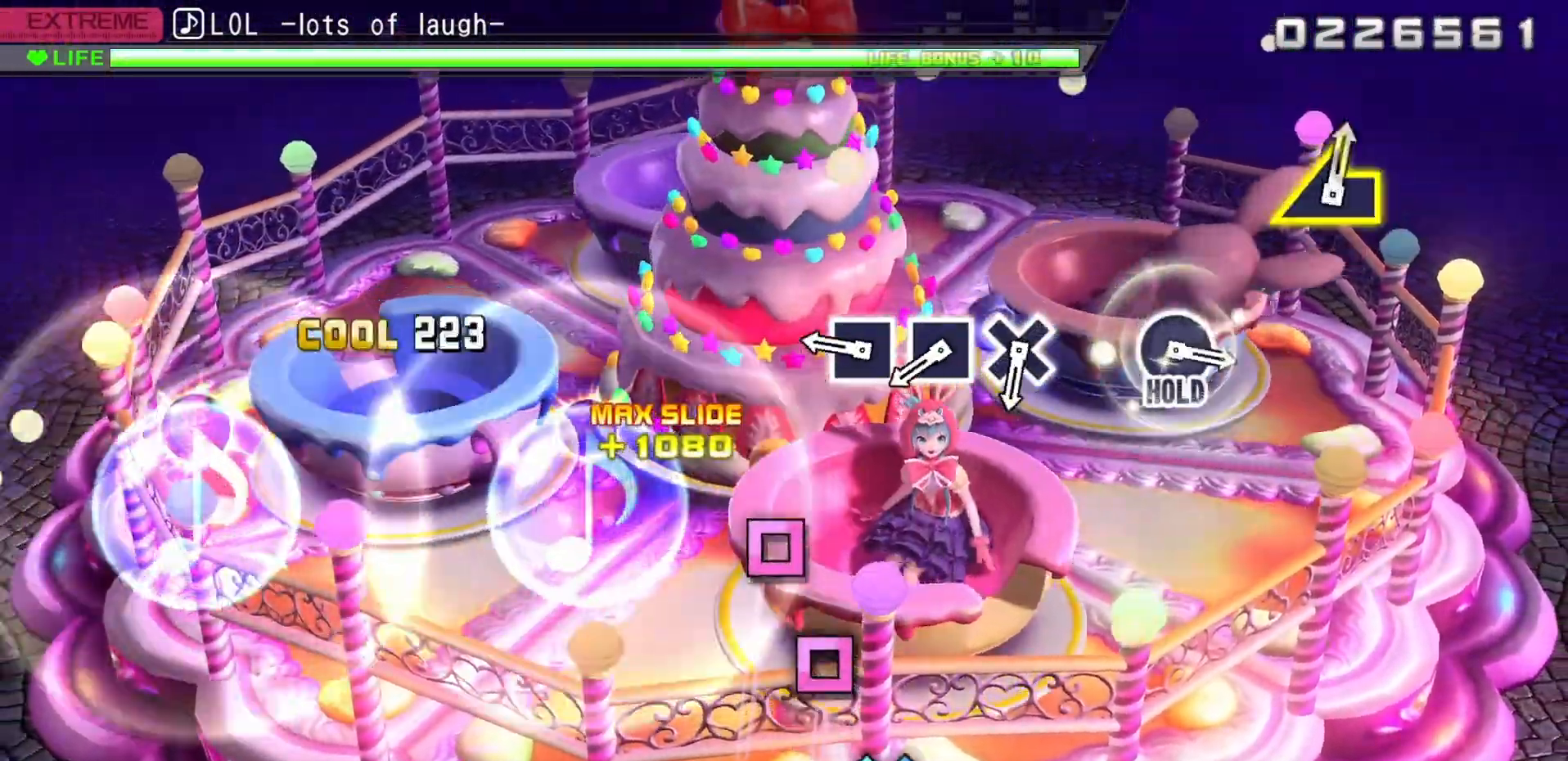
{"dt_ms": 500, "buttons": ["SQUARE"], "left_stick": "center", "right_stick": "center", "events": [[200, "DPAD_UP", "up"], [217, "SQUARE", "up"], [450, "SQUARE", "down"]]}
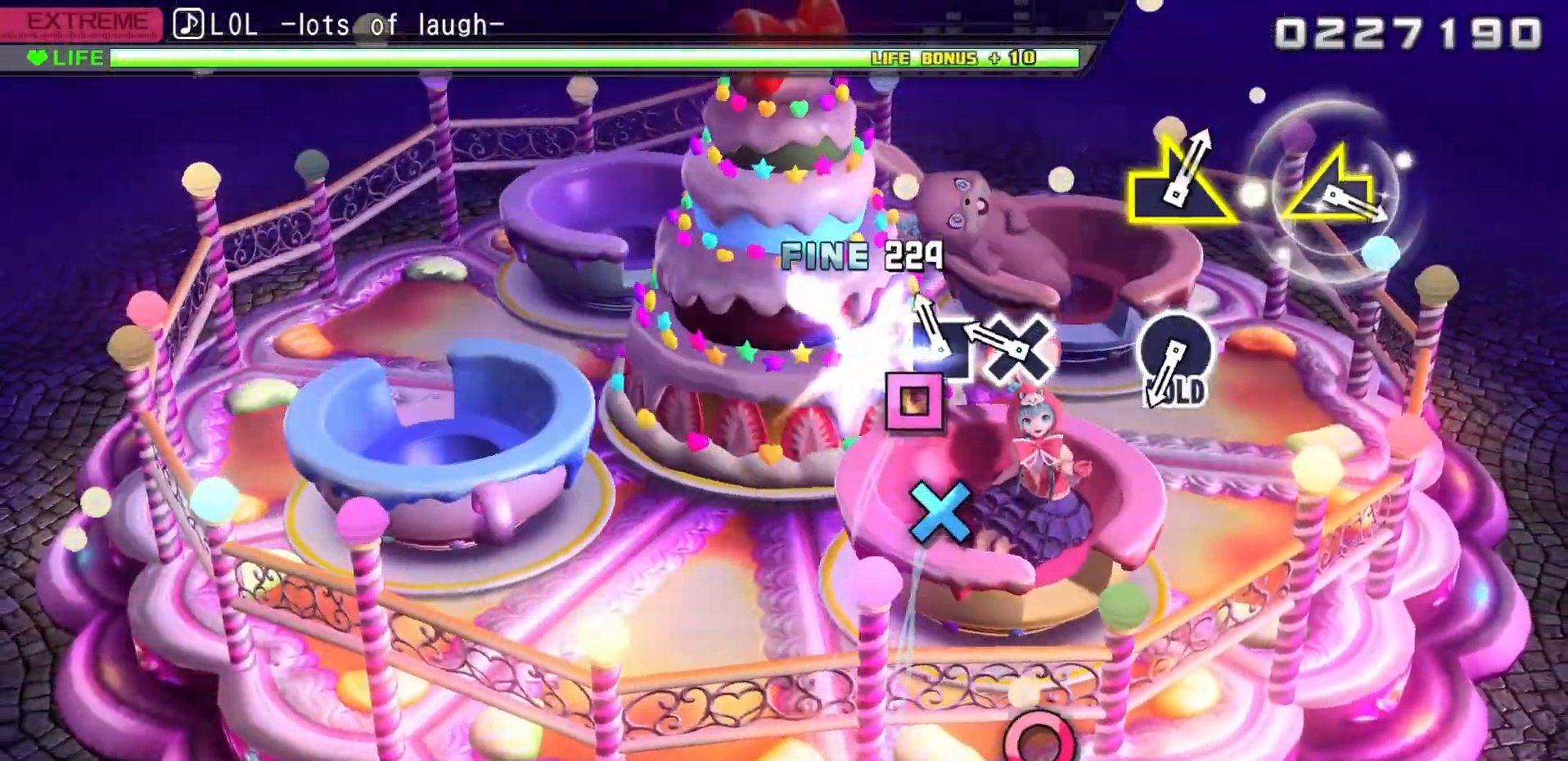
{"dt_ms": 500, "buttons": [], "left_stick": "center", "right_stick": "center", "events": [[50, "SQUARE", "up"], [133, "SQUARE", "down"], [233, "SQUARE", "up"], [350, "CROSS", "down"], [500, "CROSS", "up"]]}
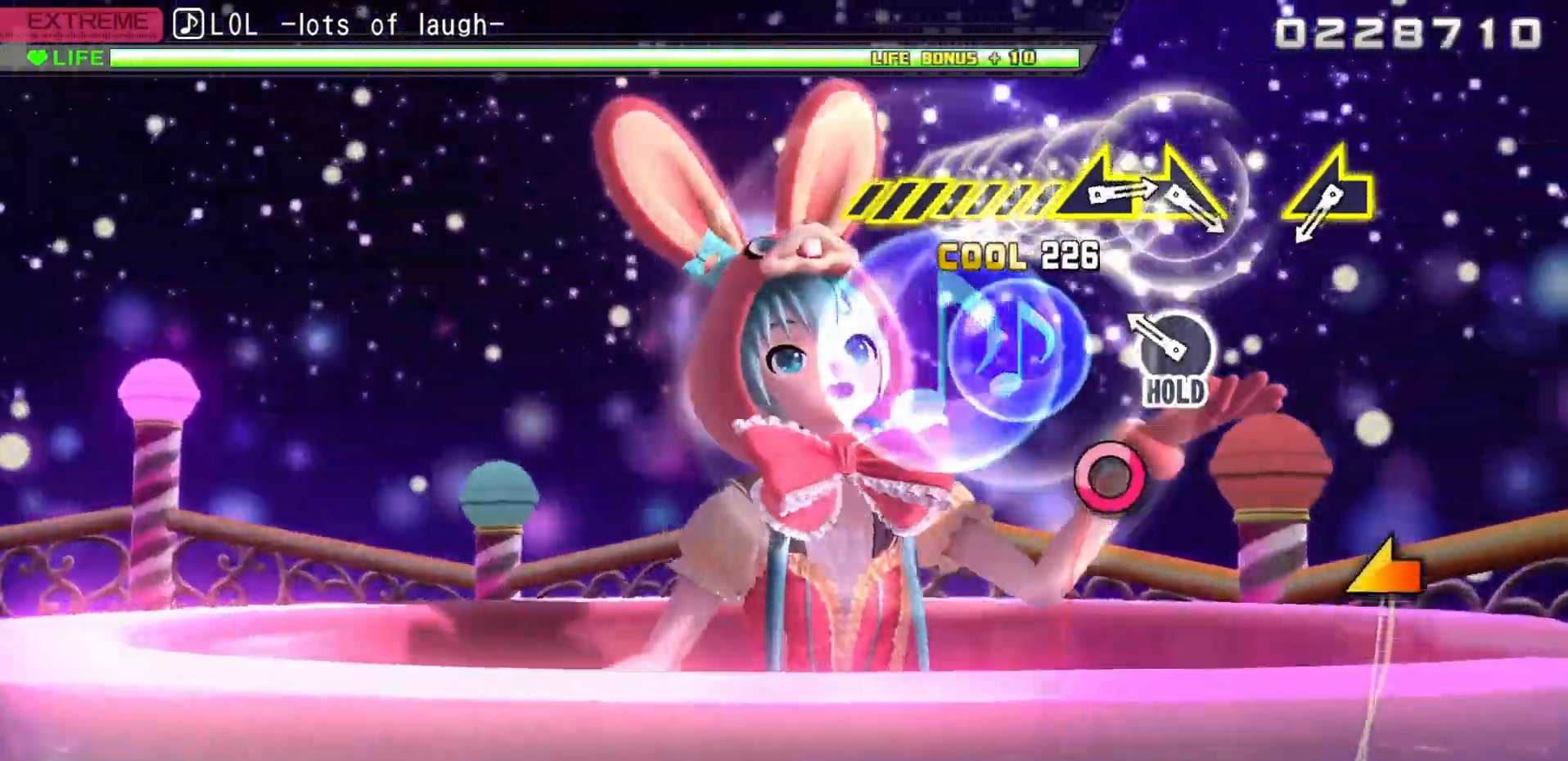
{"dt_ms": 500, "buttons": ["CIRCLE"], "left_stick": "center", "right_stick": "center", "events": [[267, "CIRCLE", "down"]]}
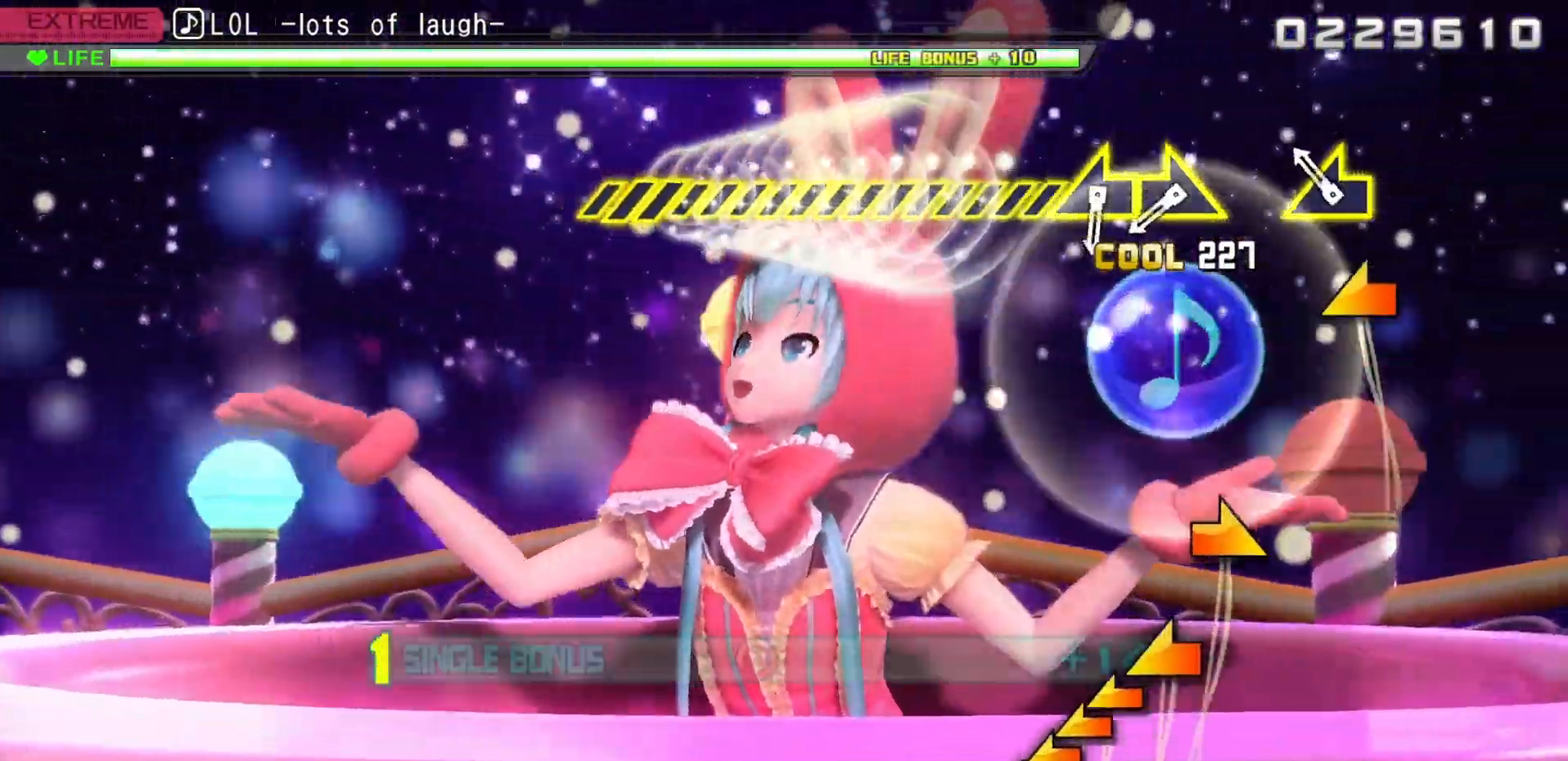
{"dt_ms": 1000, "buttons": ["CIRCLE"], "left_stick": "left", "right_stick": "center"}
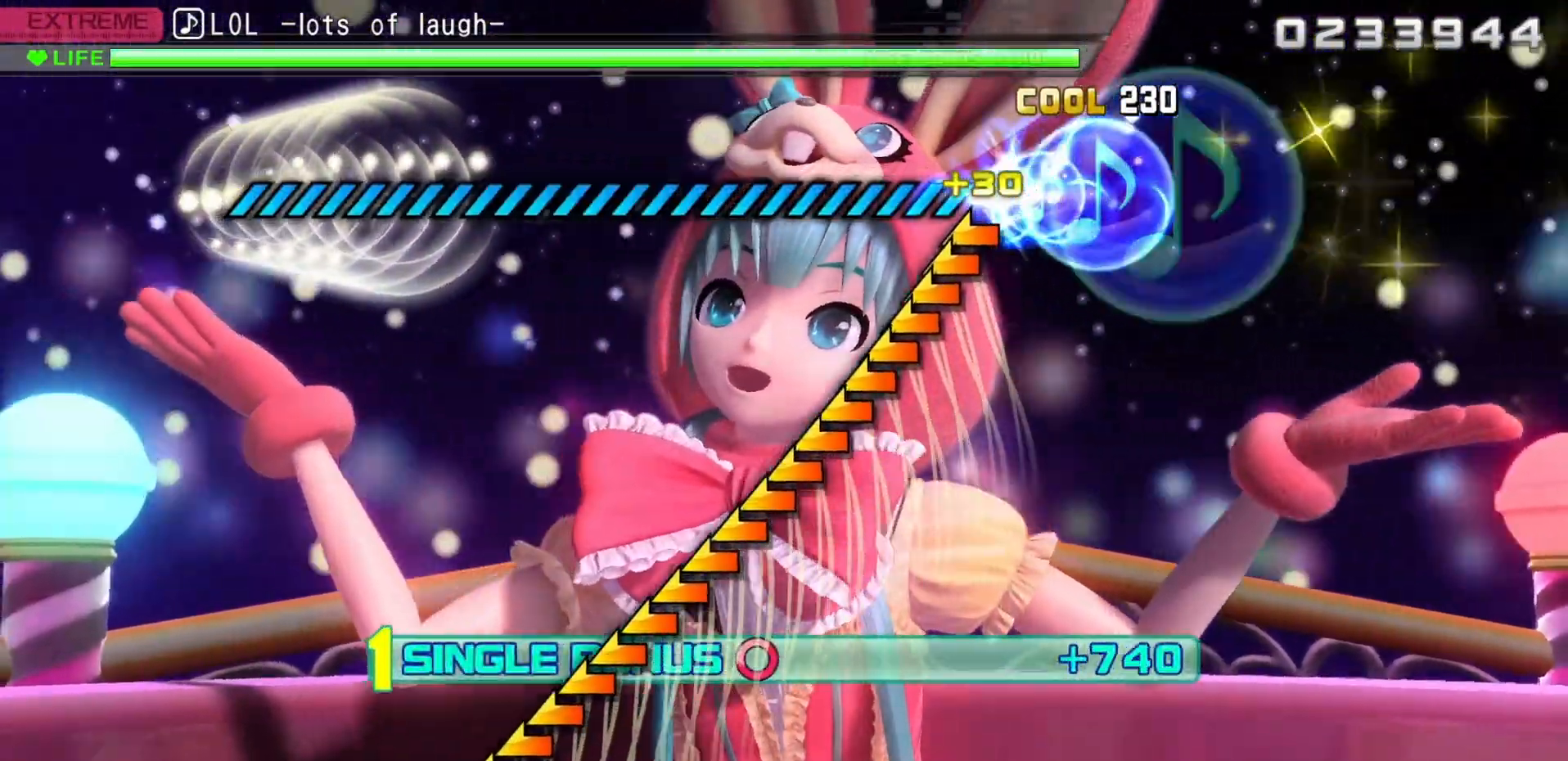
{"dt_ms": 500, "buttons": ["CIRCLE"], "left_stick": "left", "right_stick": "center", "events": []}